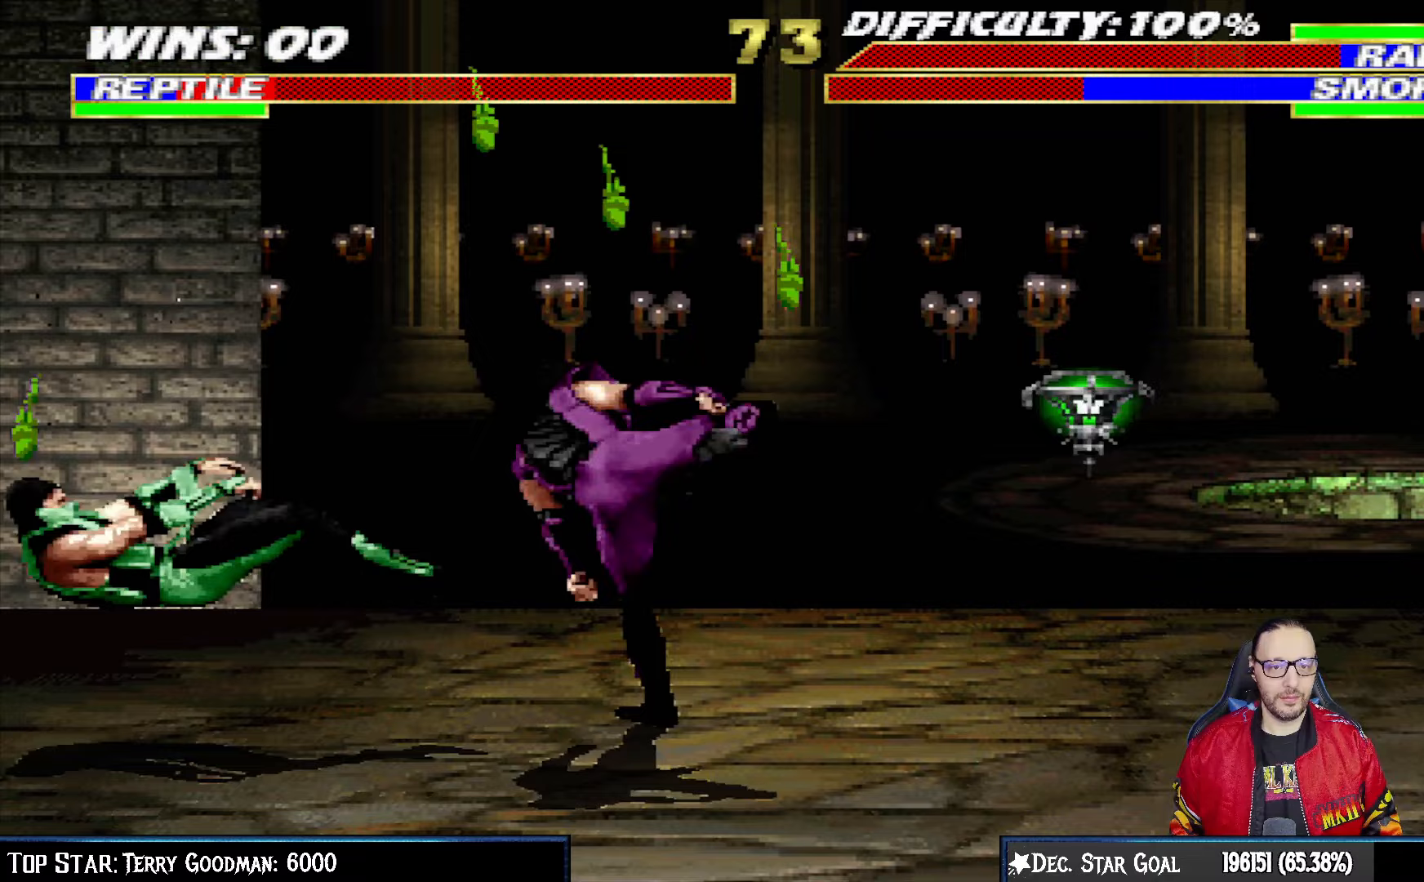
Gameplay with a controller (PlayStation layout); each line is a JSON object with the inputs held at the frame after it. "events" lists button and stick changes between this image and that frame as [ms after this image, input, new state], when the widget could be followed in between.
{"buttons": ["L1", "R1", "DPAD_DOWN", "DPAD_LEFT"], "left_stick": "center", "right_stick": "center", "events": [[167, "DPAD_RIGHT", "up"], [200, "DPAD_LEFT", "down"]]}
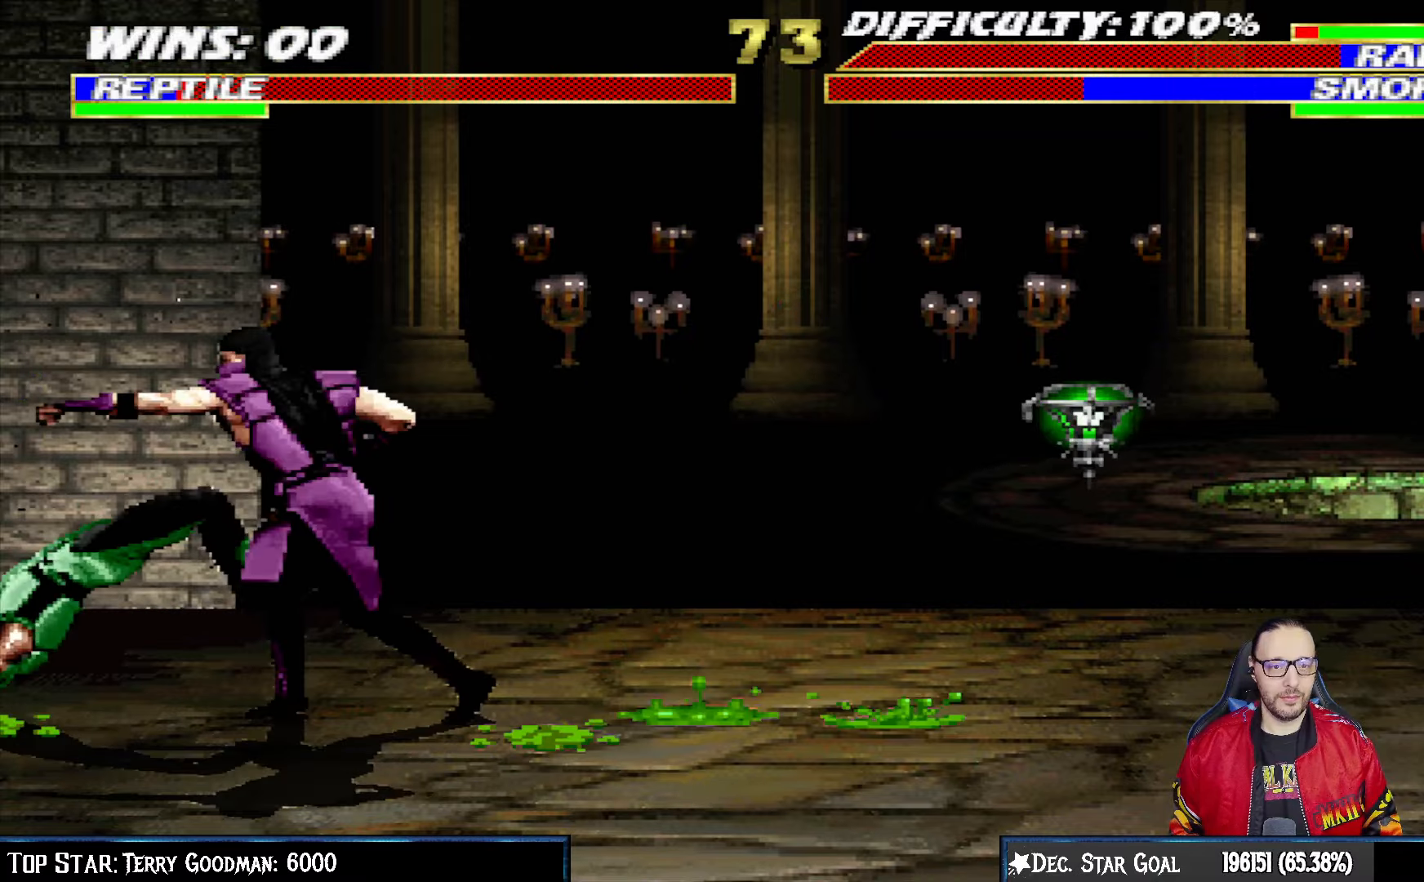
{"buttons": ["R1"], "left_stick": "center", "right_stick": "center", "events": [[333, "DPAD_DOWN", "up"], [333, "DPAD_LEFT", "up"], [383, "L1", "up"]]}
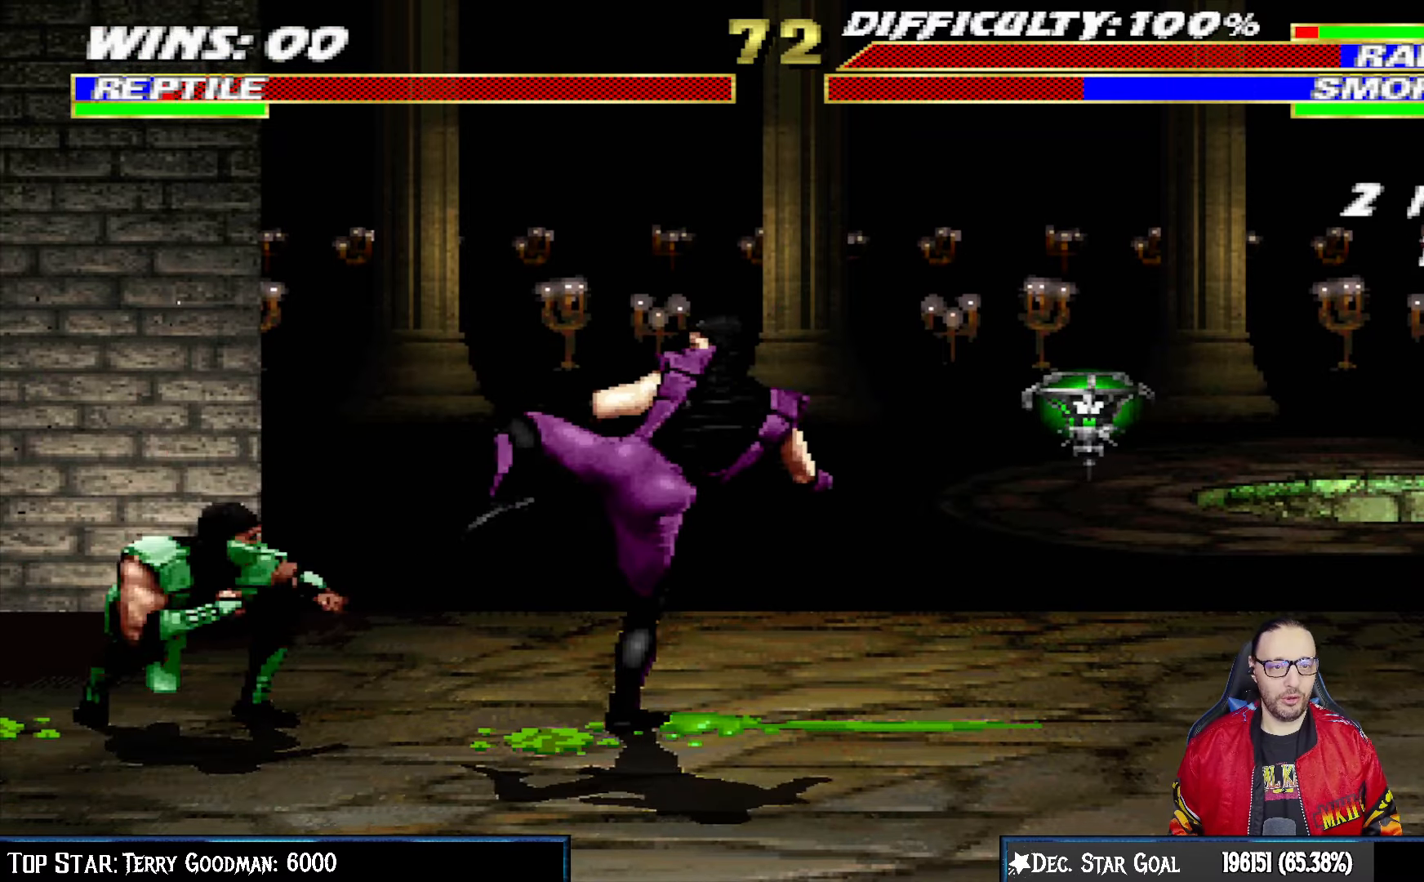
{"buttons": ["L1", "DPAD_UP", "DPAD_RIGHT"], "left_stick": "center", "right_stick": "center", "events": [[67, "DPAD_RIGHT", "down"], [67, "R1", "up"], [100, "L1", "down"], [150, "DPAD_UP", "down"]]}
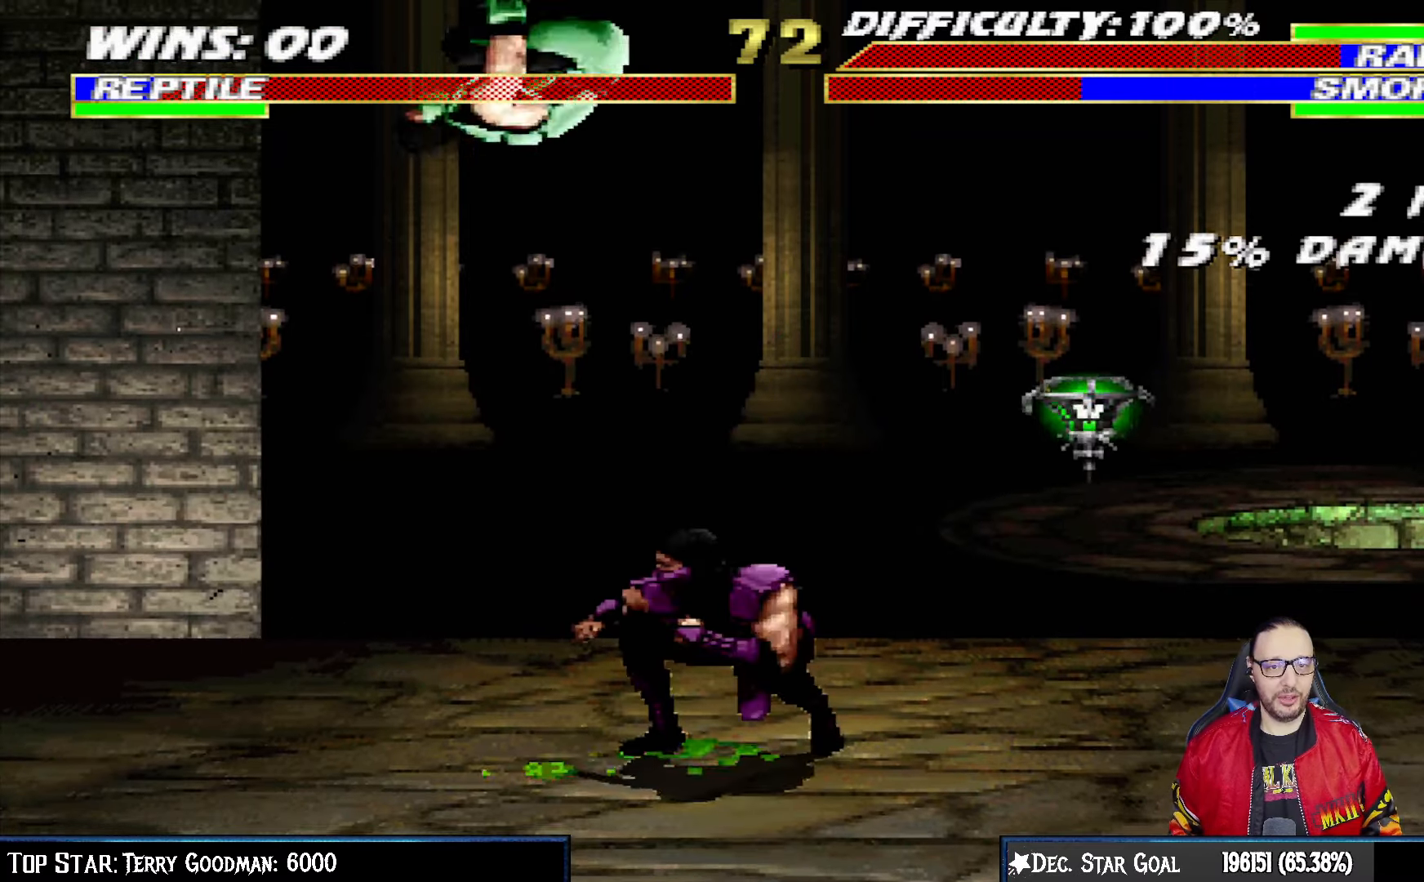
{"buttons": ["L1", "DPAD_LEFT"], "left_stick": "center", "right_stick": "center", "events": [[150, "DPAD_UP", "up"], [183, "SQUARE", "down"], [217, "DPAD_RIGHT", "up"], [283, "SQUARE", "up"], [317, "DPAD_LEFT", "down"], [367, "SQUARE", "down"], [450, "SQUARE", "up"]]}
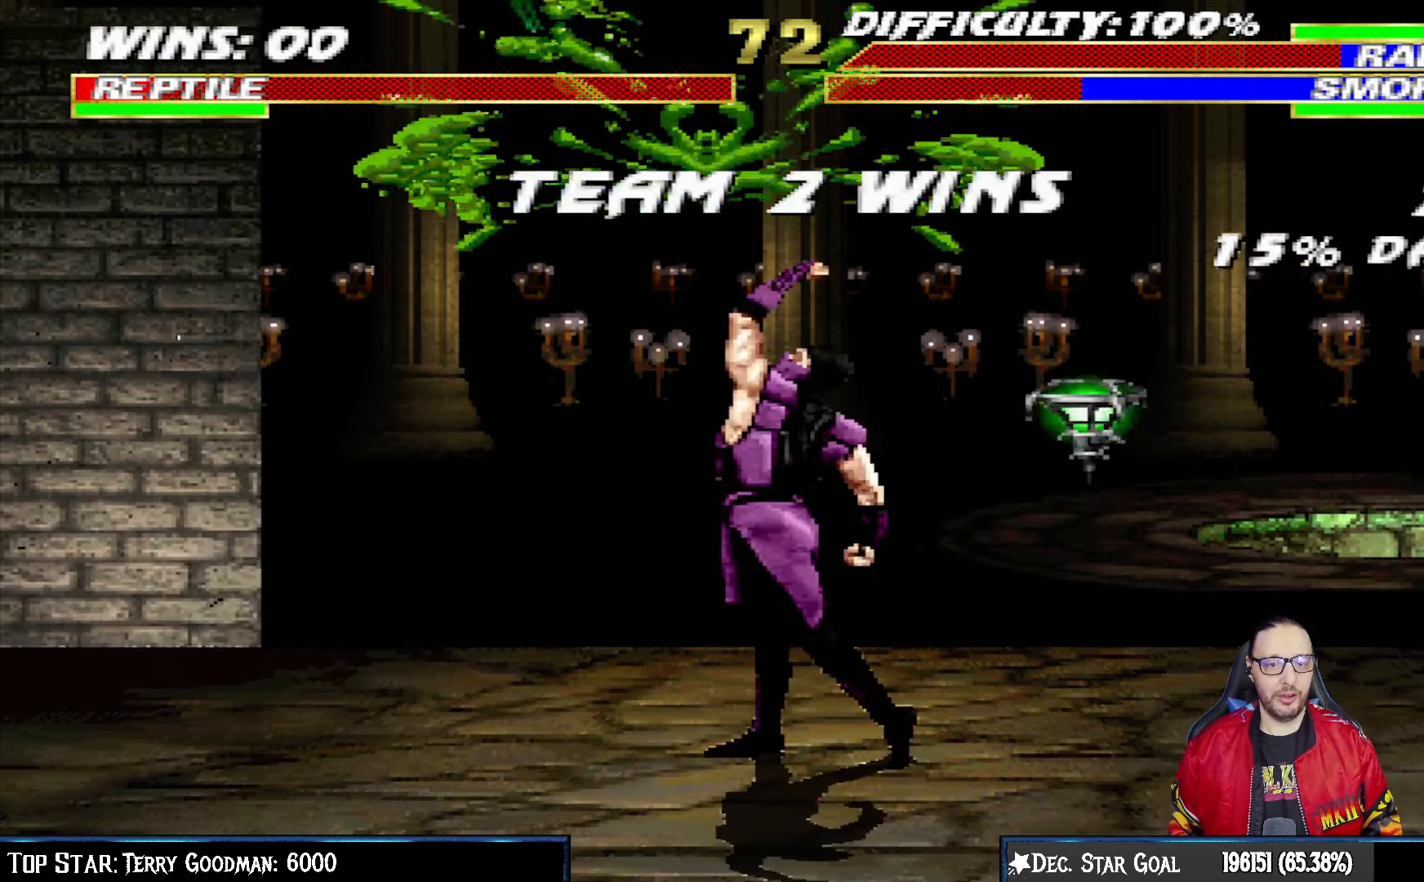
{"buttons": ["CROSS", "CIRCLE"], "left_stick": "center", "right_stick": "center", "events": [[17, "SQUARE", "down"], [33, "DPAD_LEFT", "up"], [67, "L1", "up"], [83, "SQUARE", "up"], [350, "CROSS", "down"], [350, "SQUARE", "down"], [383, "CIRCLE", "down"], [417, "SQUARE", "up"]]}
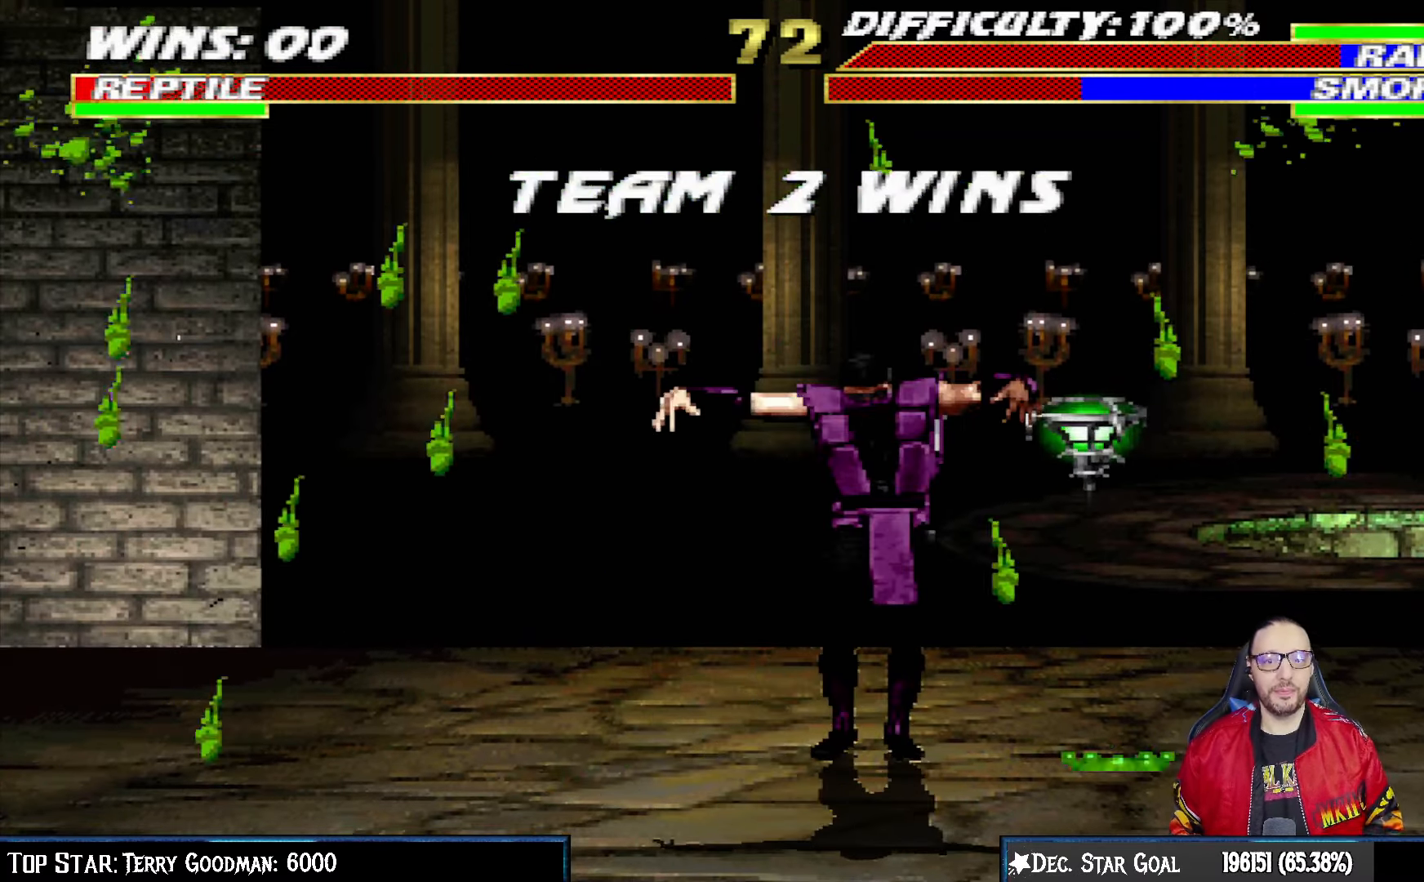
{"buttons": [], "left_stick": "center", "right_stick": "center", "events": [[17, "CIRCLE", "up"], [17, "CROSS", "up"]]}
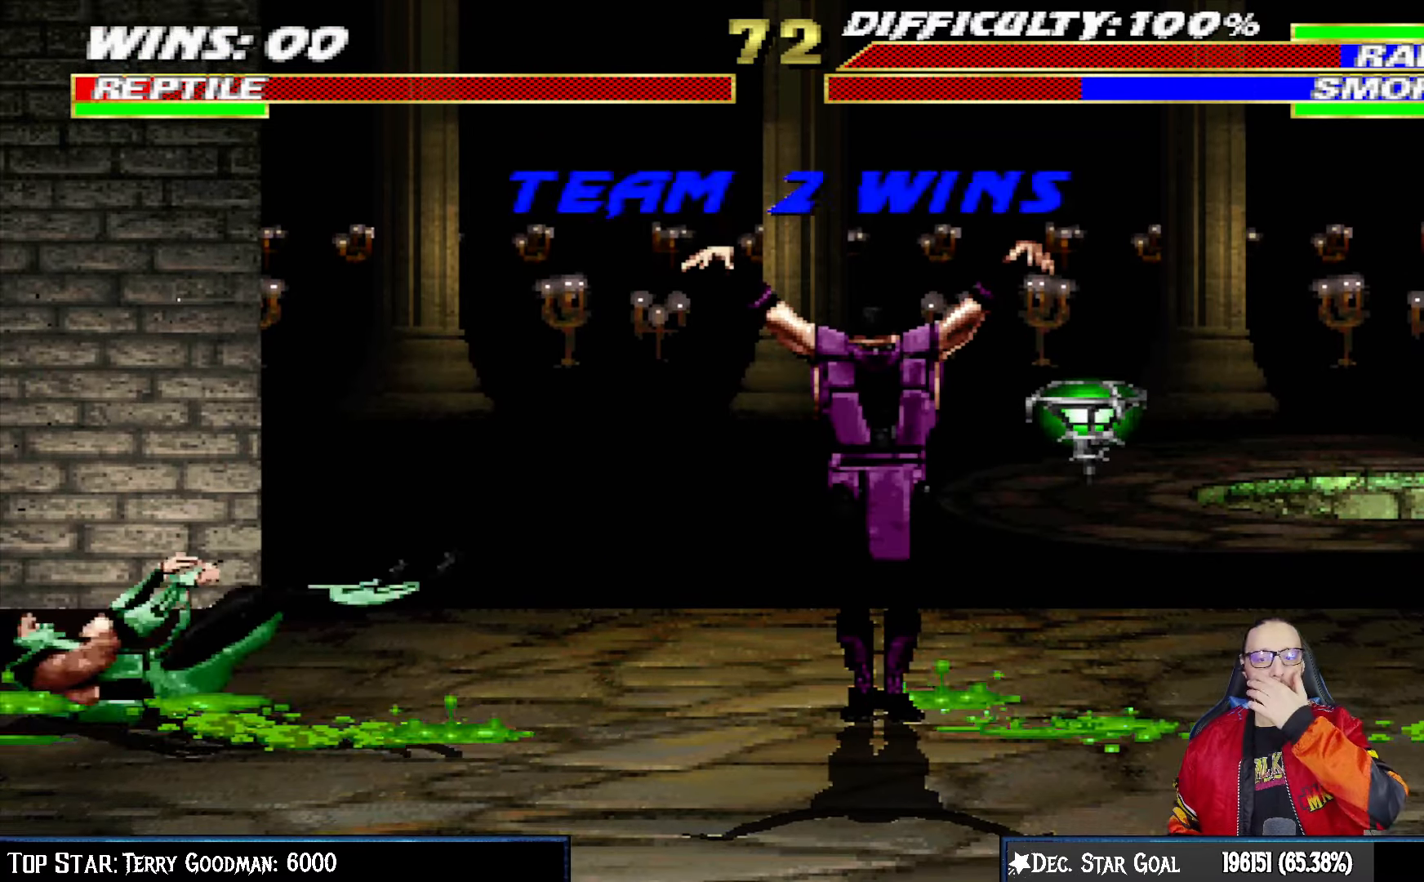
{"buttons": ["CROSS"], "left_stick": "center", "right_stick": "center", "events": [[417, "CROSS", "down"]]}
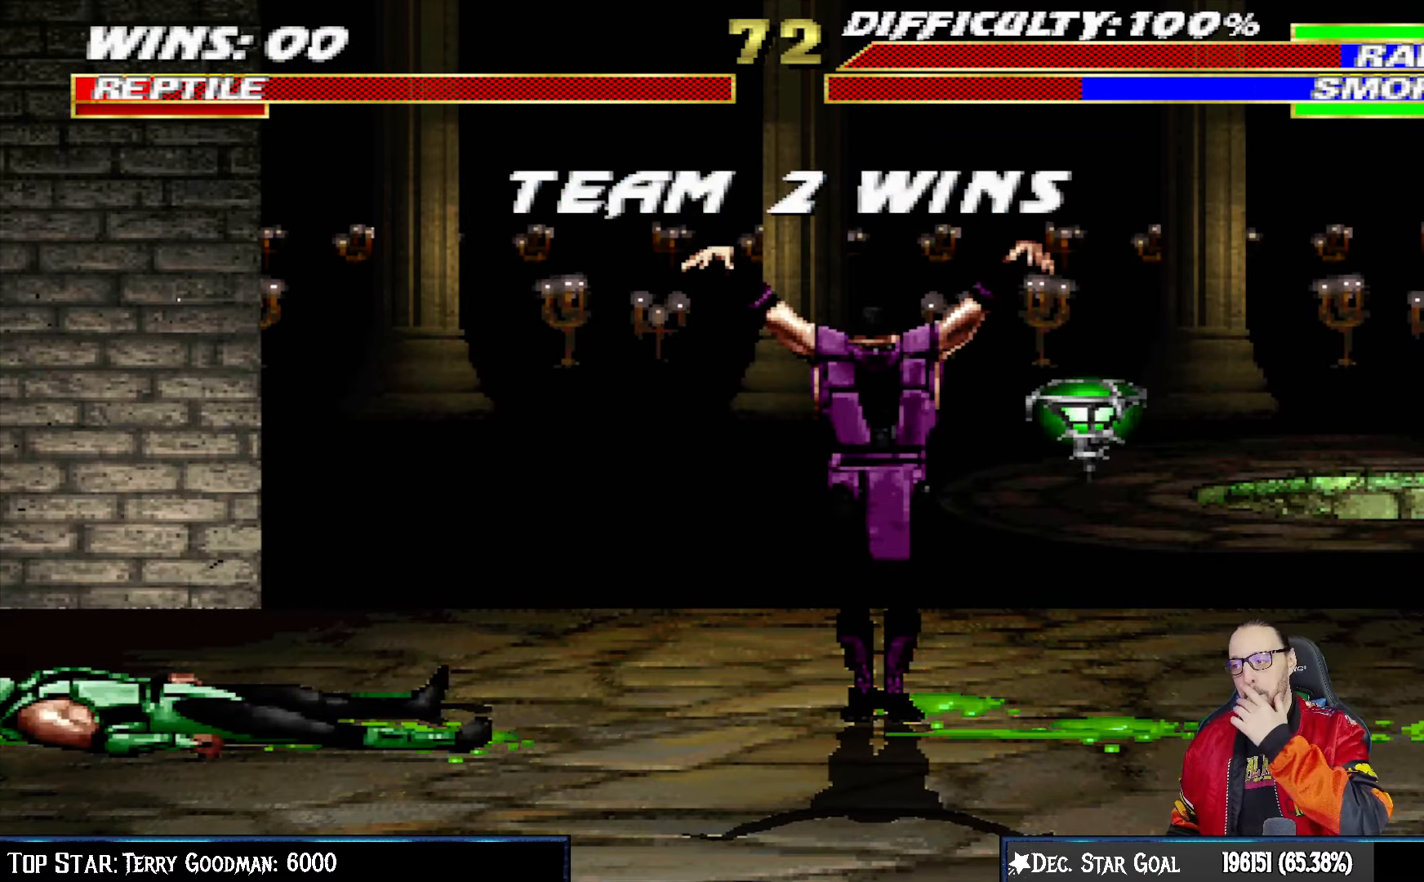
{"buttons": [], "left_stick": "center", "right_stick": "center", "events": [[83, "CROSS", "up"], [267, "CROSS", "down"], [400, "CROSS", "up"]]}
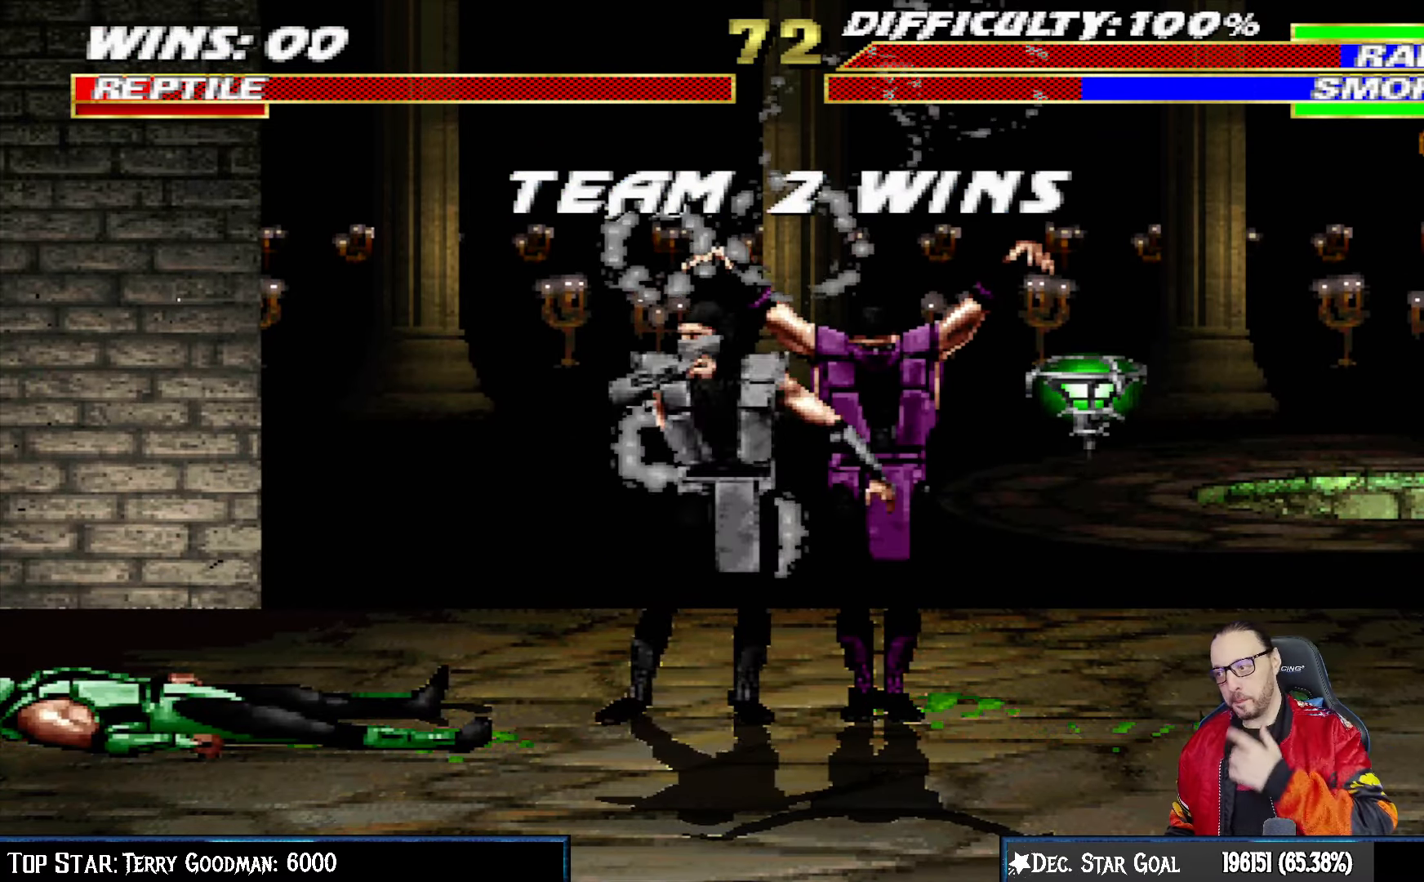
{"buttons": ["CROSS"], "left_stick": "center", "right_stick": "center", "events": [[167, "CROSS", "down"], [300, "CROSS", "up"], [500, "CROSS", "down"]]}
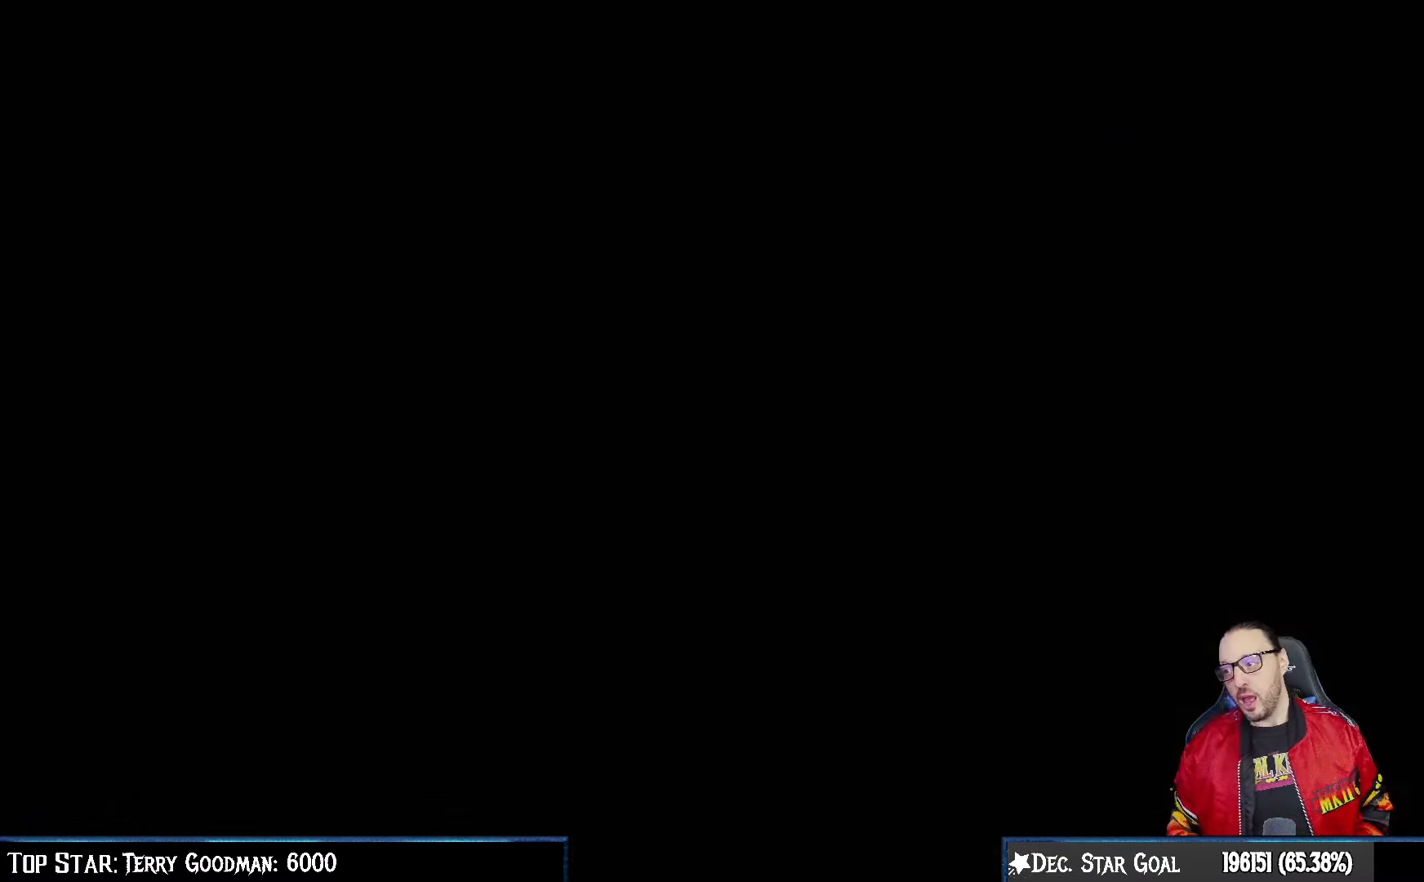
{"buttons": ["CROSS", "R1"], "left_stick": "center", "right_stick": "center", "events": [[150, "CROSS", "up"], [383, "CROSS", "down"], [500, "R1", "down"]]}
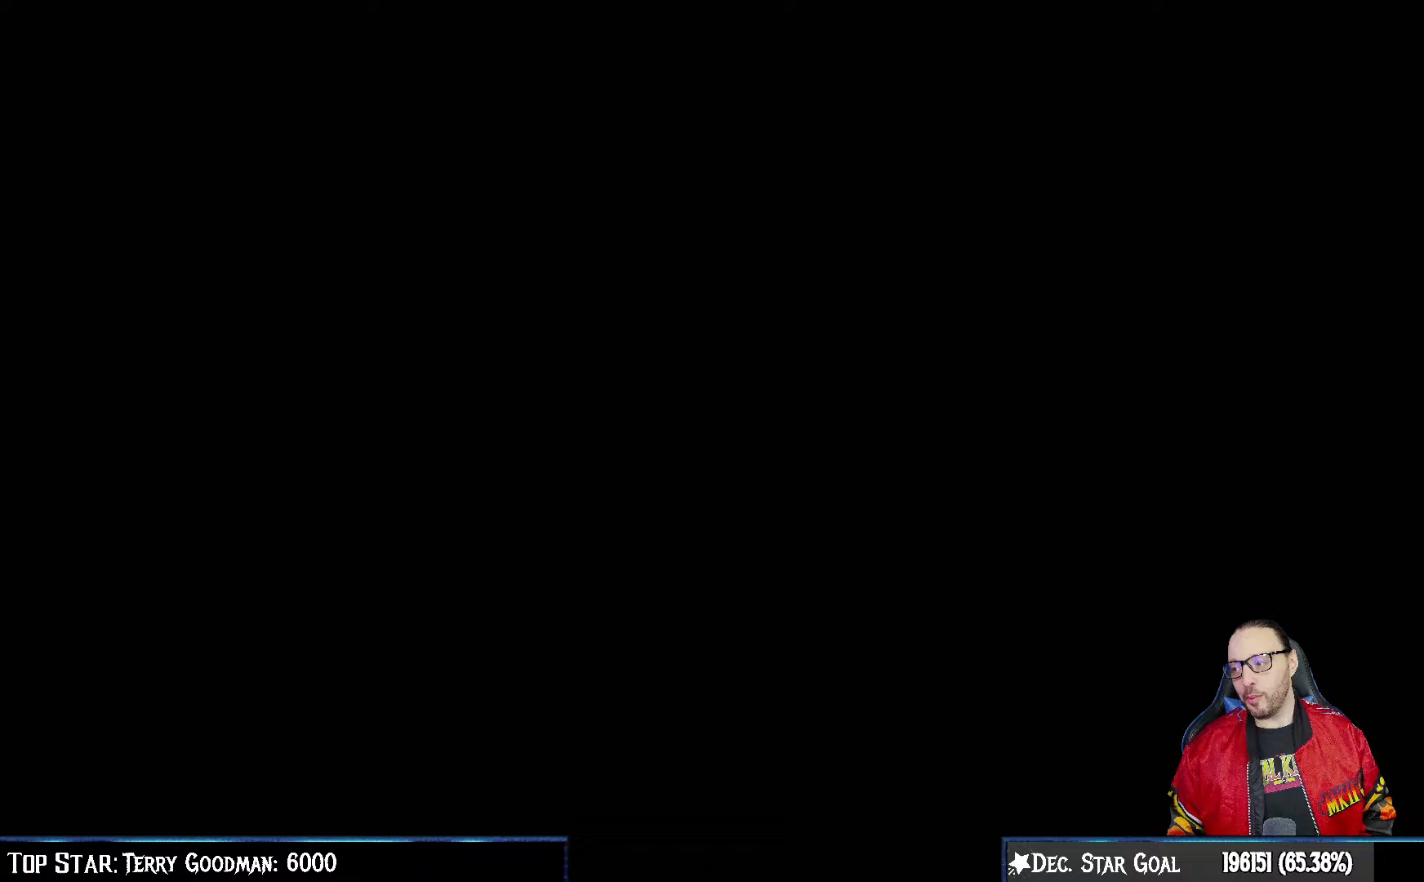
{"buttons": ["CROSS"], "left_stick": "center", "right_stick": "center", "events": [[17, "CROSS", "up"], [100, "L1", "down"], [167, "R1", "up"], [233, "L1", "up"], [500, "CROSS", "down"]]}
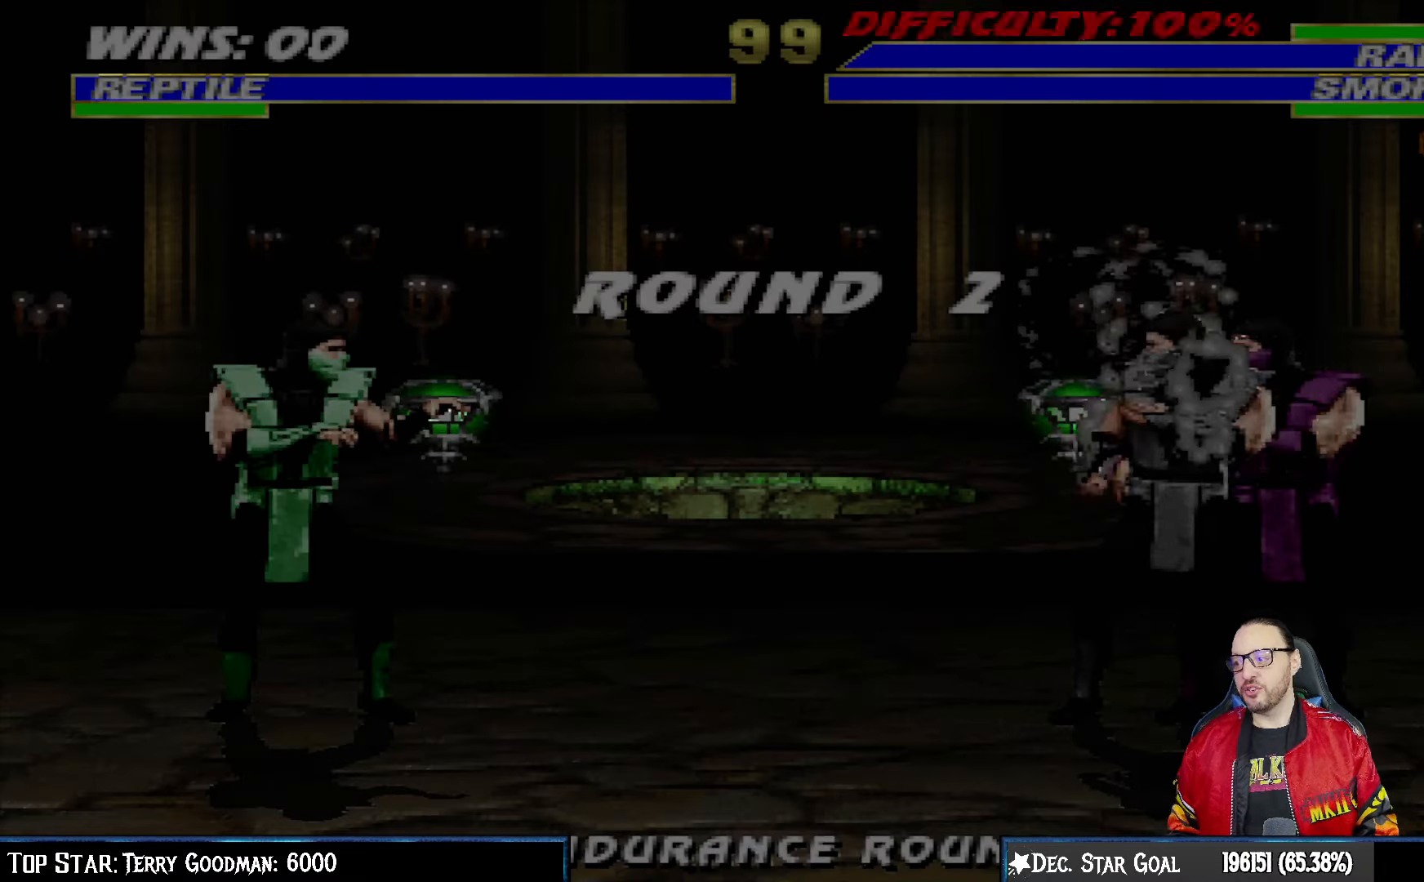
{"buttons": [], "left_stick": "center", "right_stick": "center", "events": [[150, "CROSS", "up"]]}
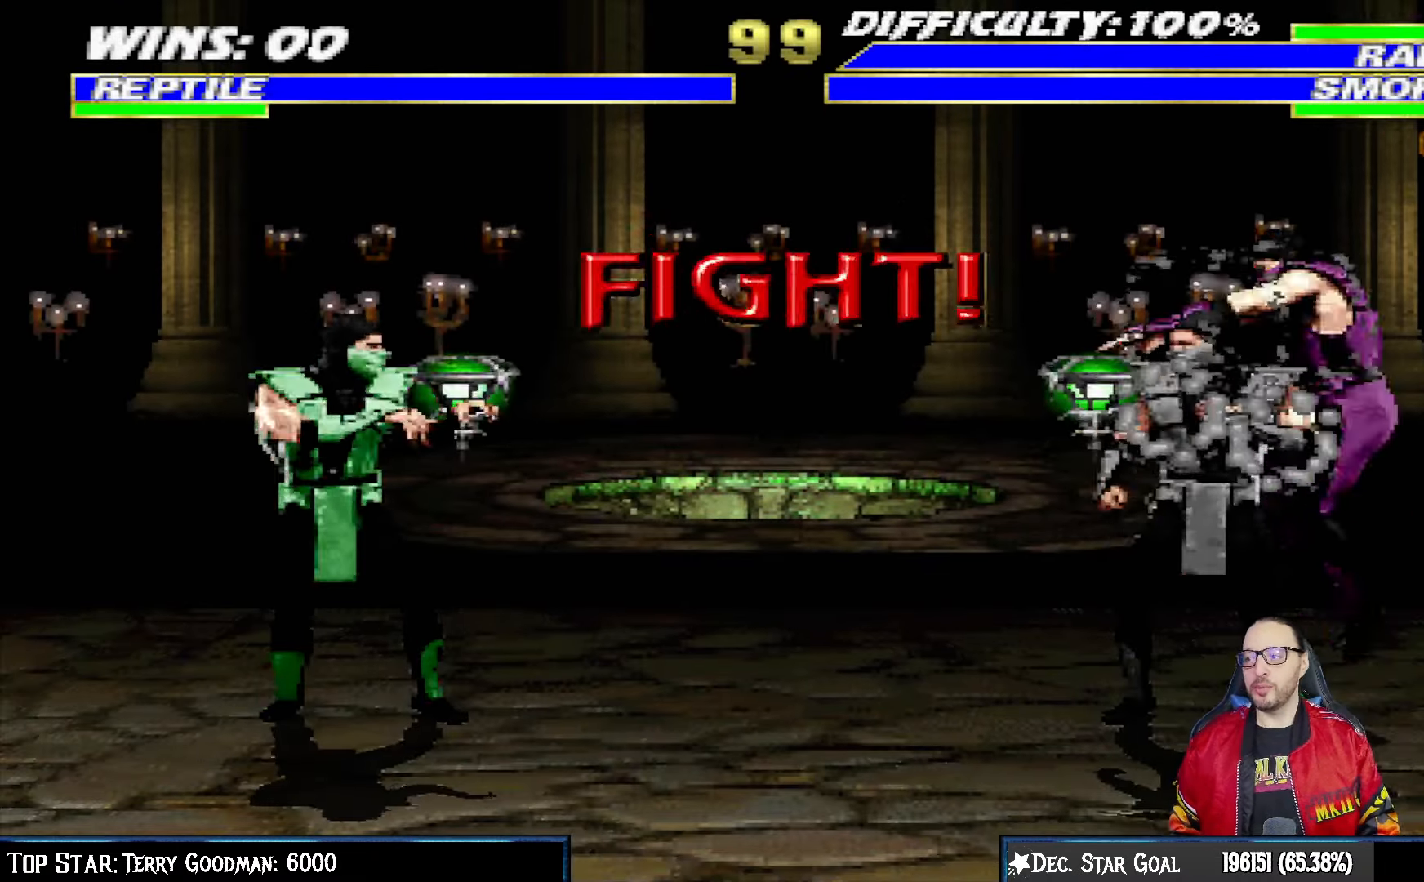
{"buttons": ["R1"], "left_stick": "center", "right_stick": "center", "events": [[350, "R1", "down"]]}
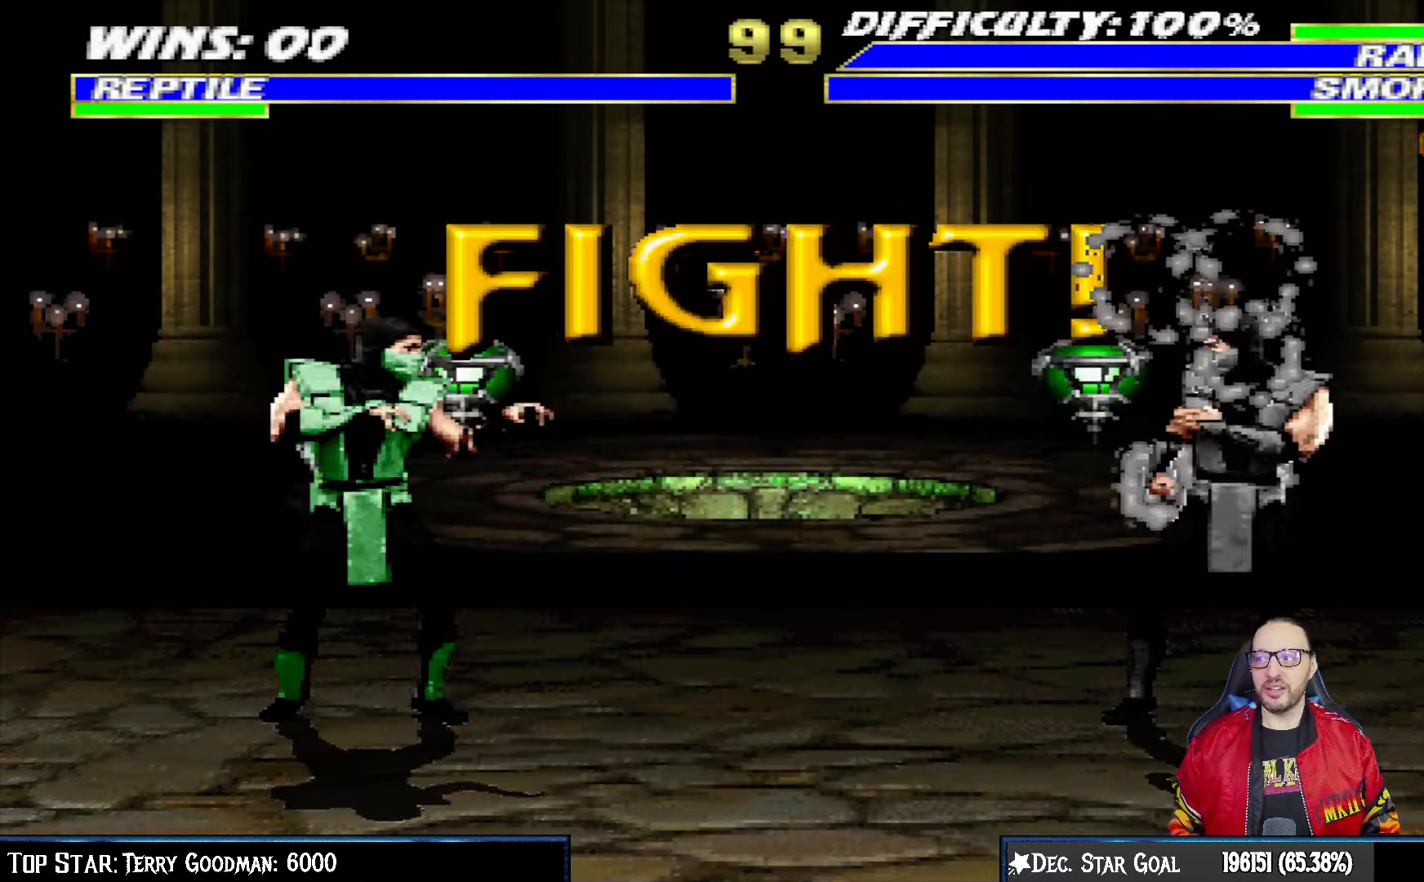
{"buttons": ["L1", "DPAD_UP", "DPAD_RIGHT"], "left_stick": "center", "right_stick": "center", "events": [[33, "R1", "up"], [467, "DPAD_RIGHT", "down"], [467, "L1", "down"], [483, "DPAD_UP", "down"]]}
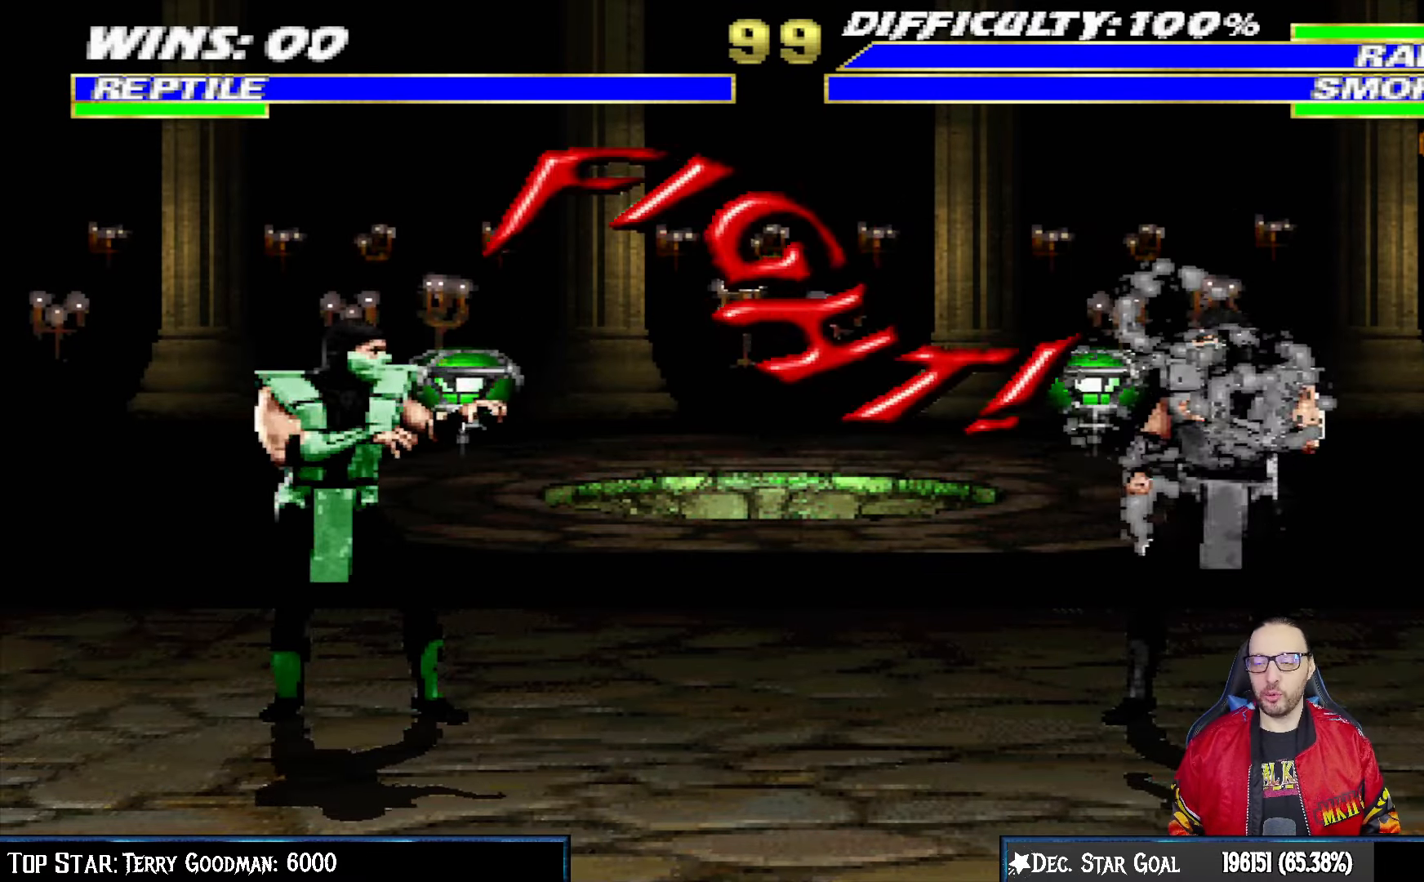
{"buttons": ["TRIANGLE", "L1", "DPAD_UP", "DPAD_RIGHT"], "left_stick": "center", "right_stick": "center", "events": [[400, "TRIANGLE", "down"]]}
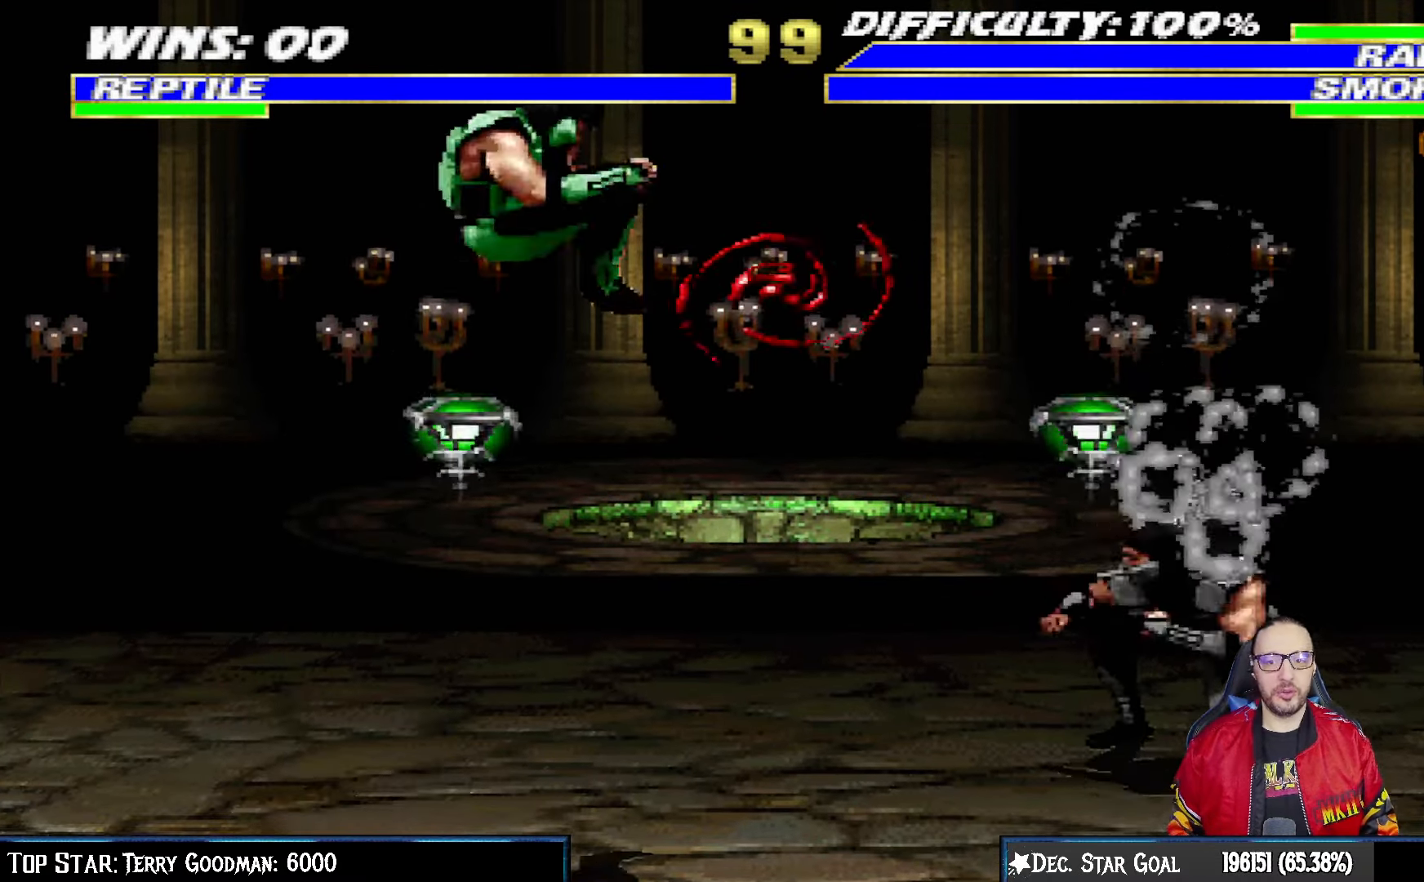
{"buttons": ["R1", "DPAD_DOWN"], "left_stick": "center", "right_stick": "center", "events": [[17, "TRIANGLE", "up"], [67, "TRIANGLE", "down"], [83, "DPAD_UP", "up"], [100, "DPAD_RIGHT", "up"], [117, "L1", "up"], [183, "TRIANGLE", "up"], [250, "R1", "down"], [500, "DPAD_DOWN", "down"]]}
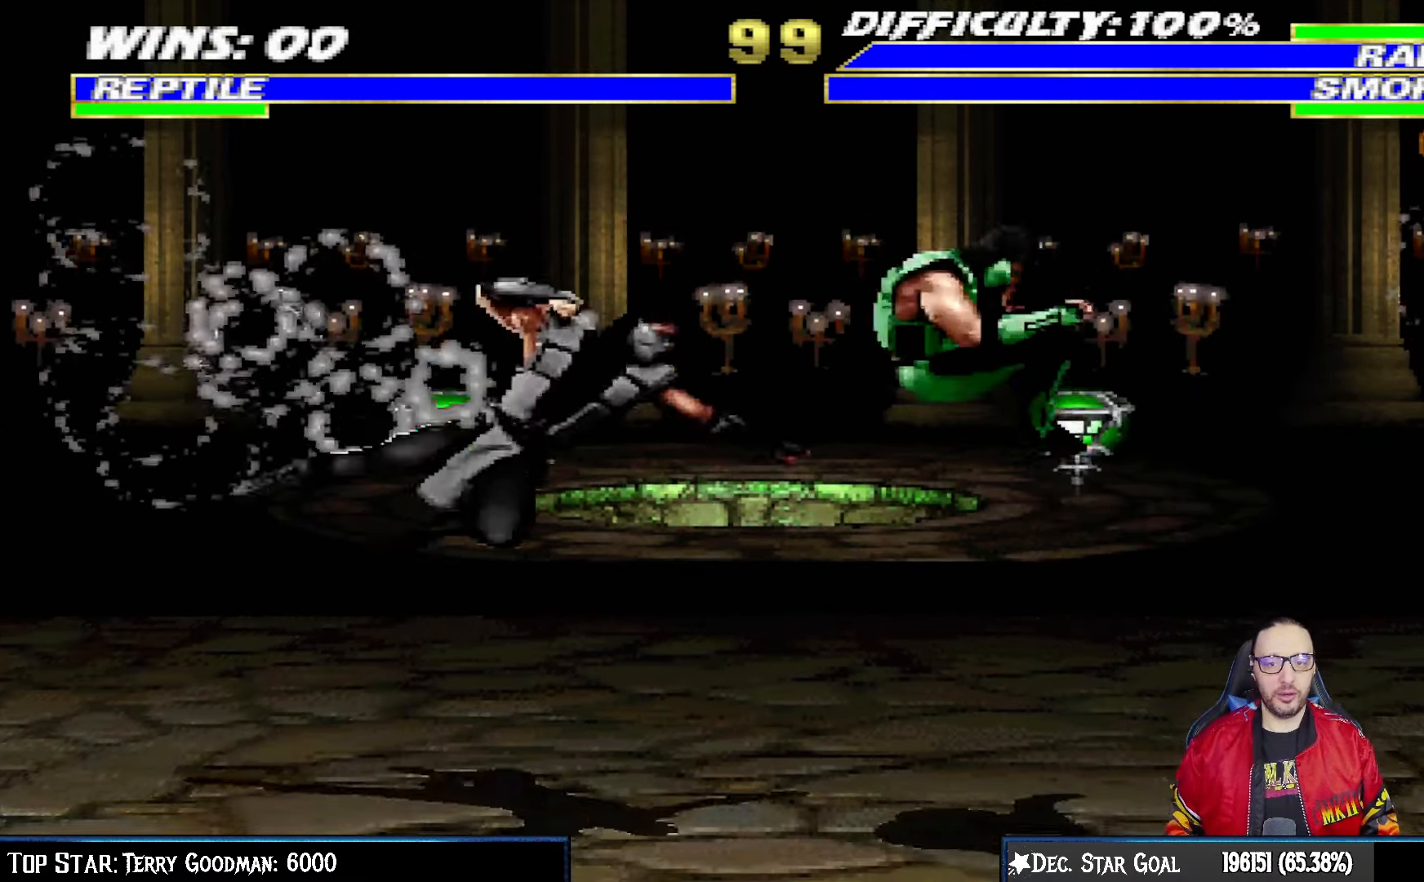
{"buttons": ["L1", "R1", "DPAD_DOWN", "DPAD_RIGHT"], "left_stick": "center", "right_stick": "center", "events": [[17, "L1", "down"], [33, "DPAD_LEFT", "down"], [100, "DPAD_LEFT", "up"], [117, "DPAD_RIGHT", "down"]]}
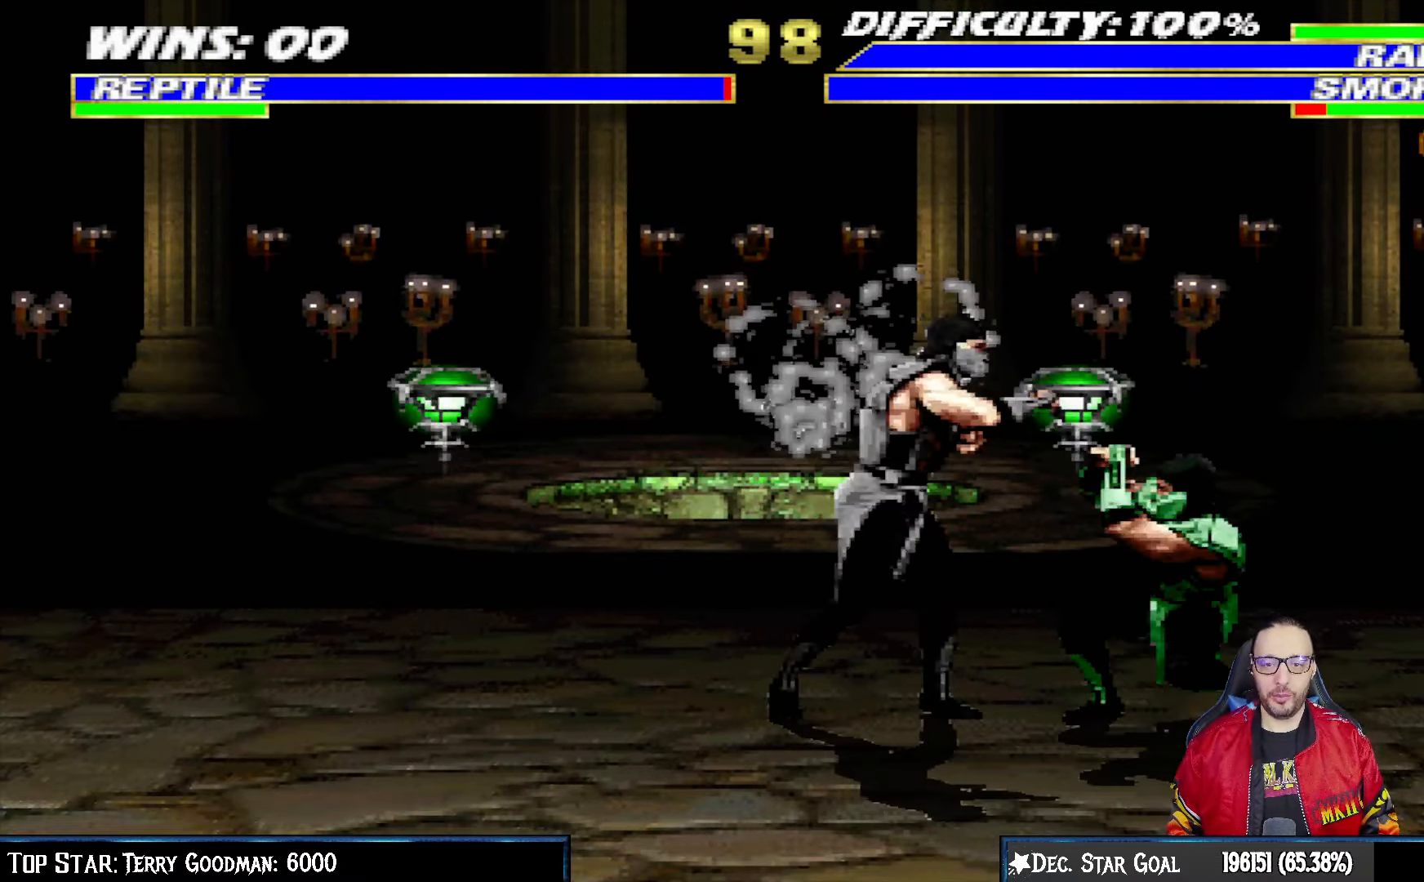
{"buttons": ["L1", "R1", "DPAD_DOWN", "DPAD_RIGHT"], "left_stick": "center", "right_stick": "center", "events": []}
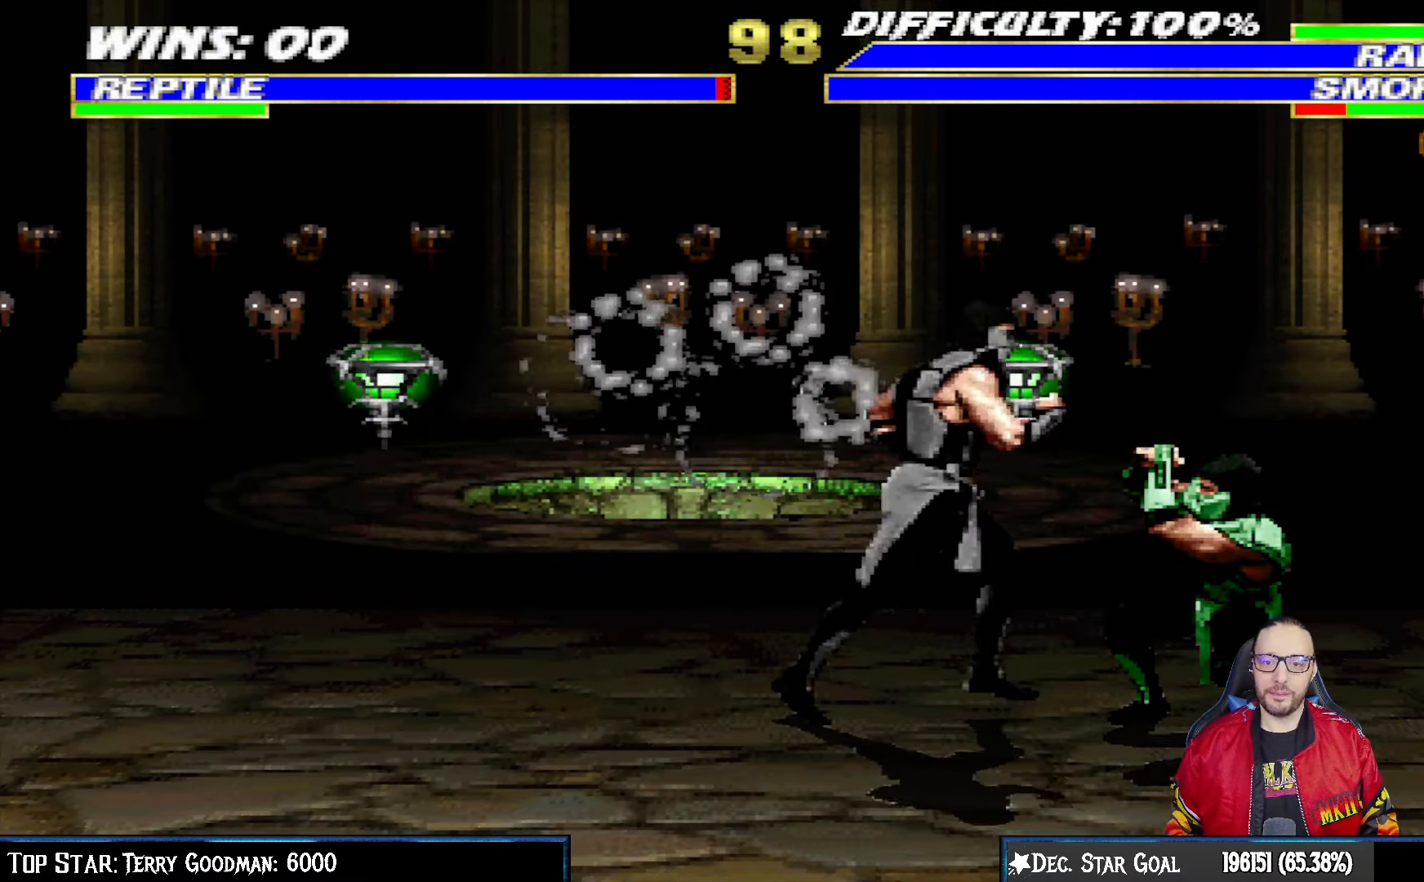
{"buttons": ["L1", "R1", "DPAD_DOWN", "DPAD_RIGHT"], "left_stick": "center", "right_stick": "center", "events": []}
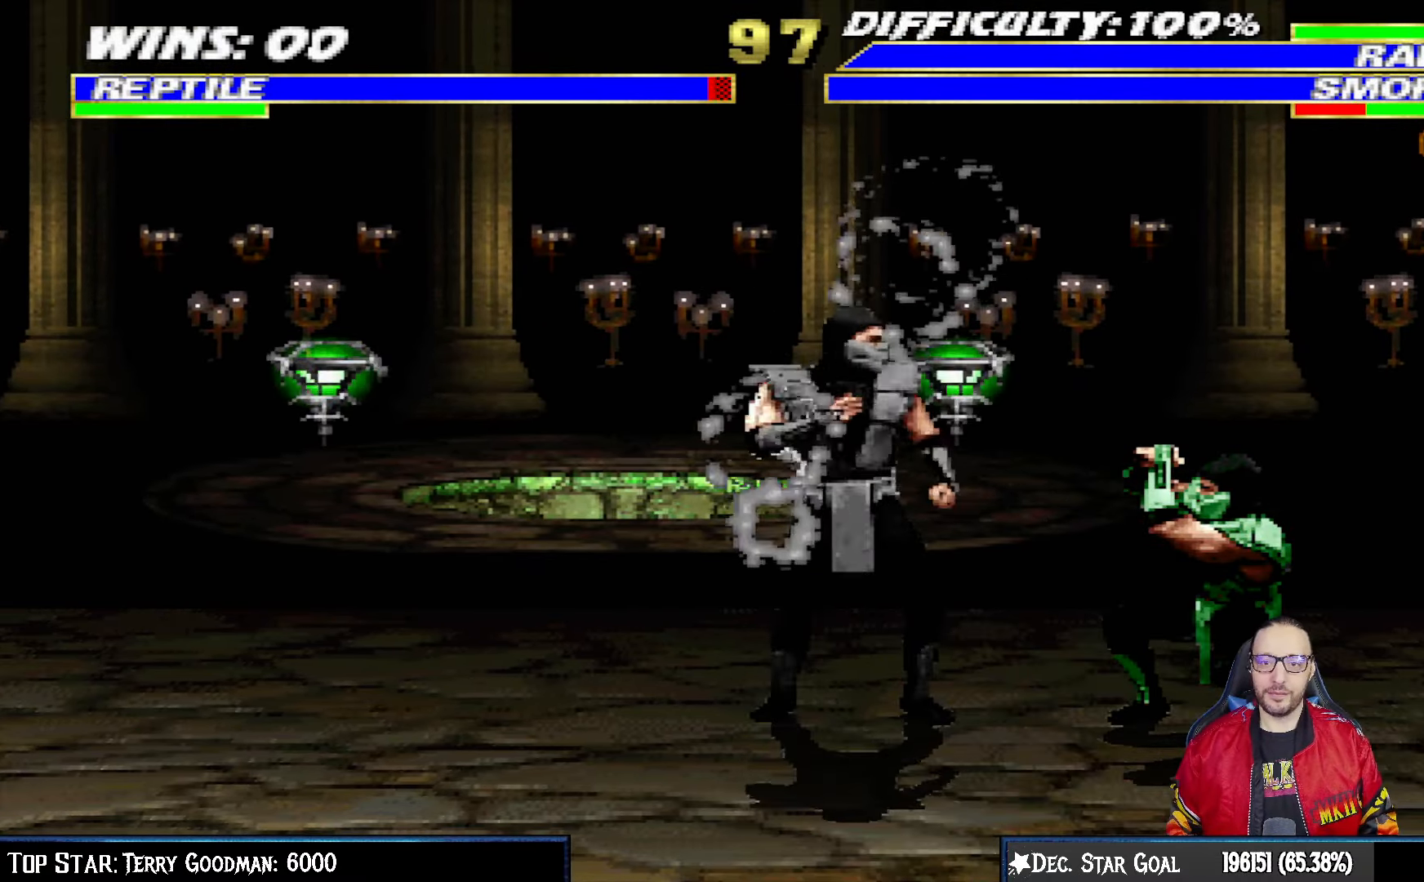
{"buttons": ["L1", "R1", "DPAD_DOWN", "DPAD_RIGHT"], "left_stick": "center", "right_stick": "center", "events": []}
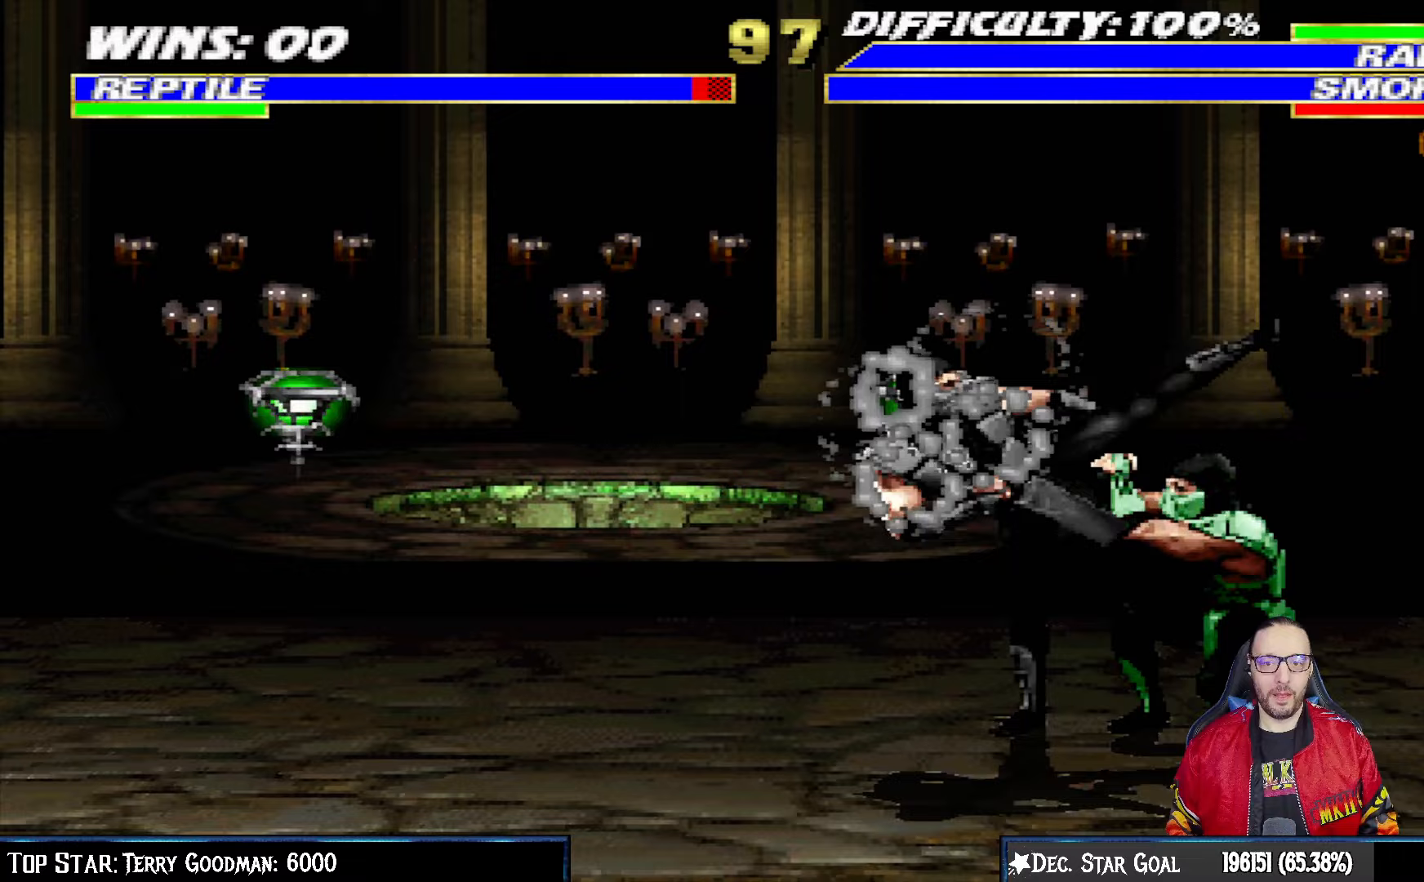
{"buttons": ["L1", "R1", "DPAD_DOWN", "DPAD_RIGHT"], "left_stick": "center", "right_stick": "center", "events": []}
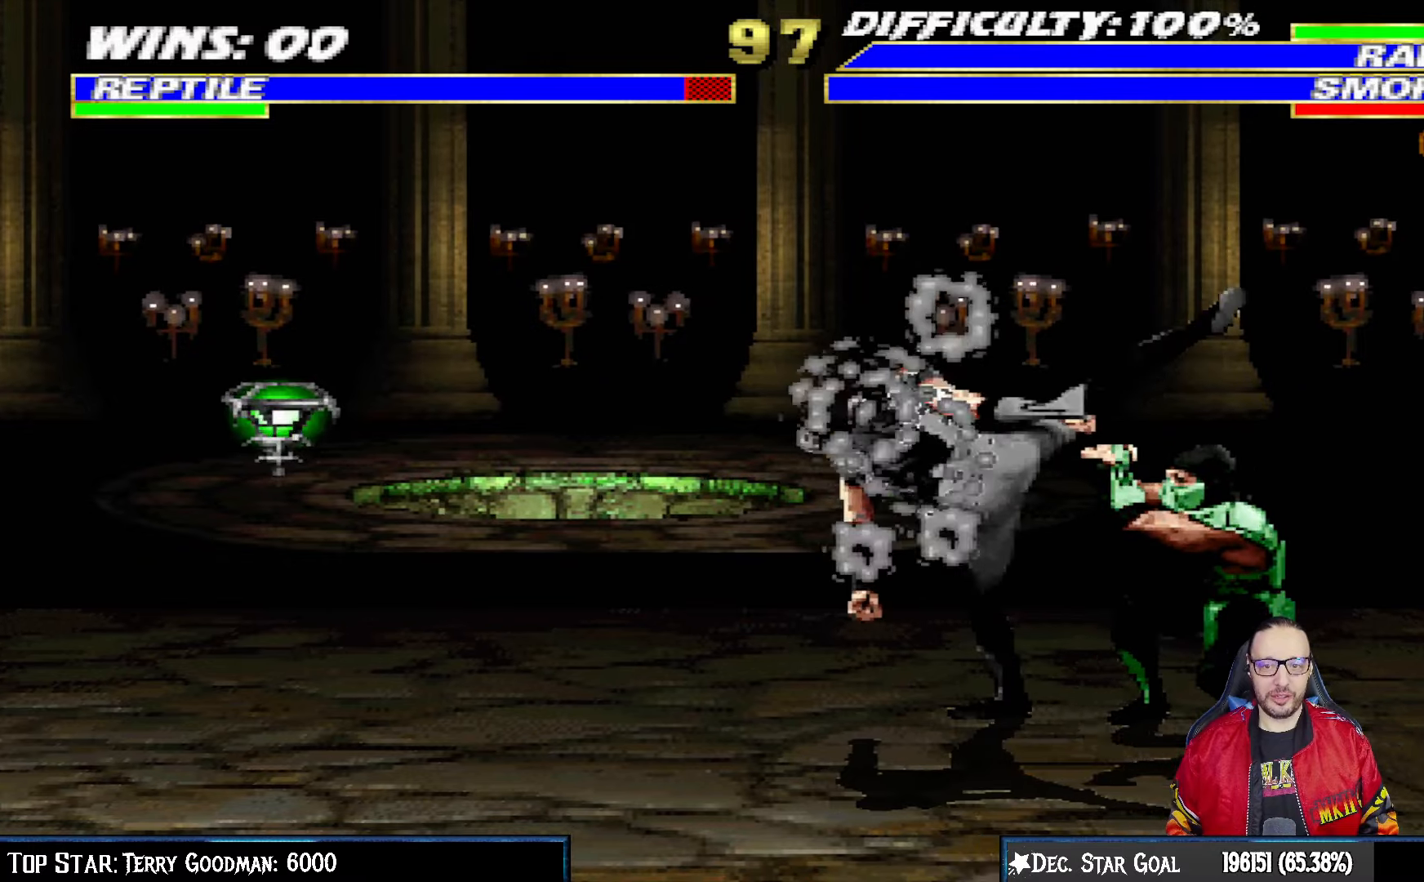
{"buttons": ["CROSS", "CIRCLE", "R1", "DPAD_RIGHT"], "left_stick": "center", "right_stick": "center", "events": [[150, "DPAD_DOWN", "up"], [167, "L1", "up"], [183, "CROSS", "down"], [200, "CIRCLE", "down"]]}
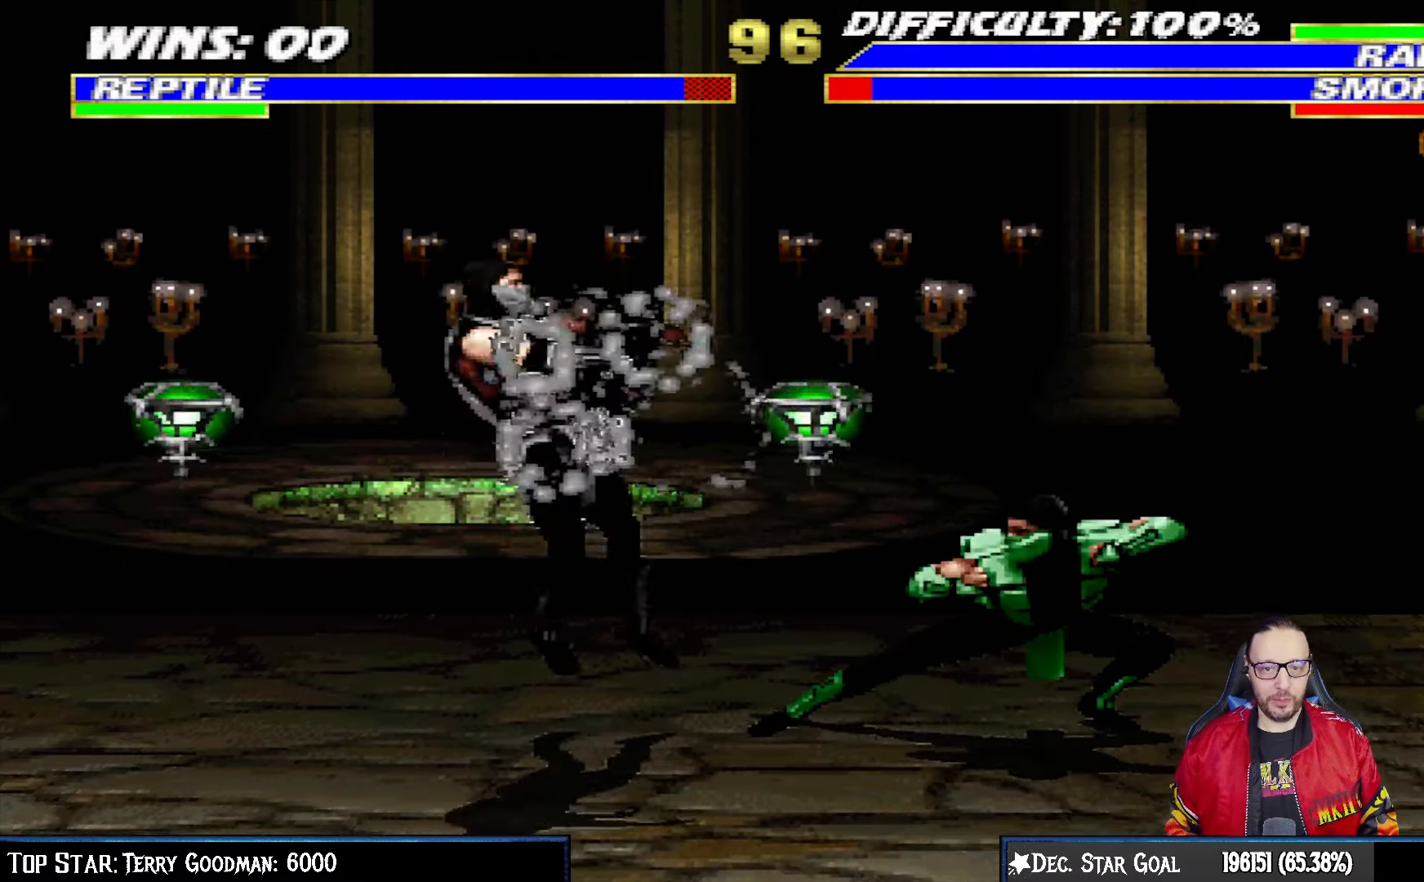
{"buttons": ["L1", "DPAD_LEFT"], "left_stick": "center", "right_stick": "center", "events": [[117, "DPAD_RIGHT", "up"], [150, "CROSS", "up"], [167, "CIRCLE", "up"], [167, "R1", "up"], [450, "L1", "down"], [483, "DPAD_LEFT", "down"]]}
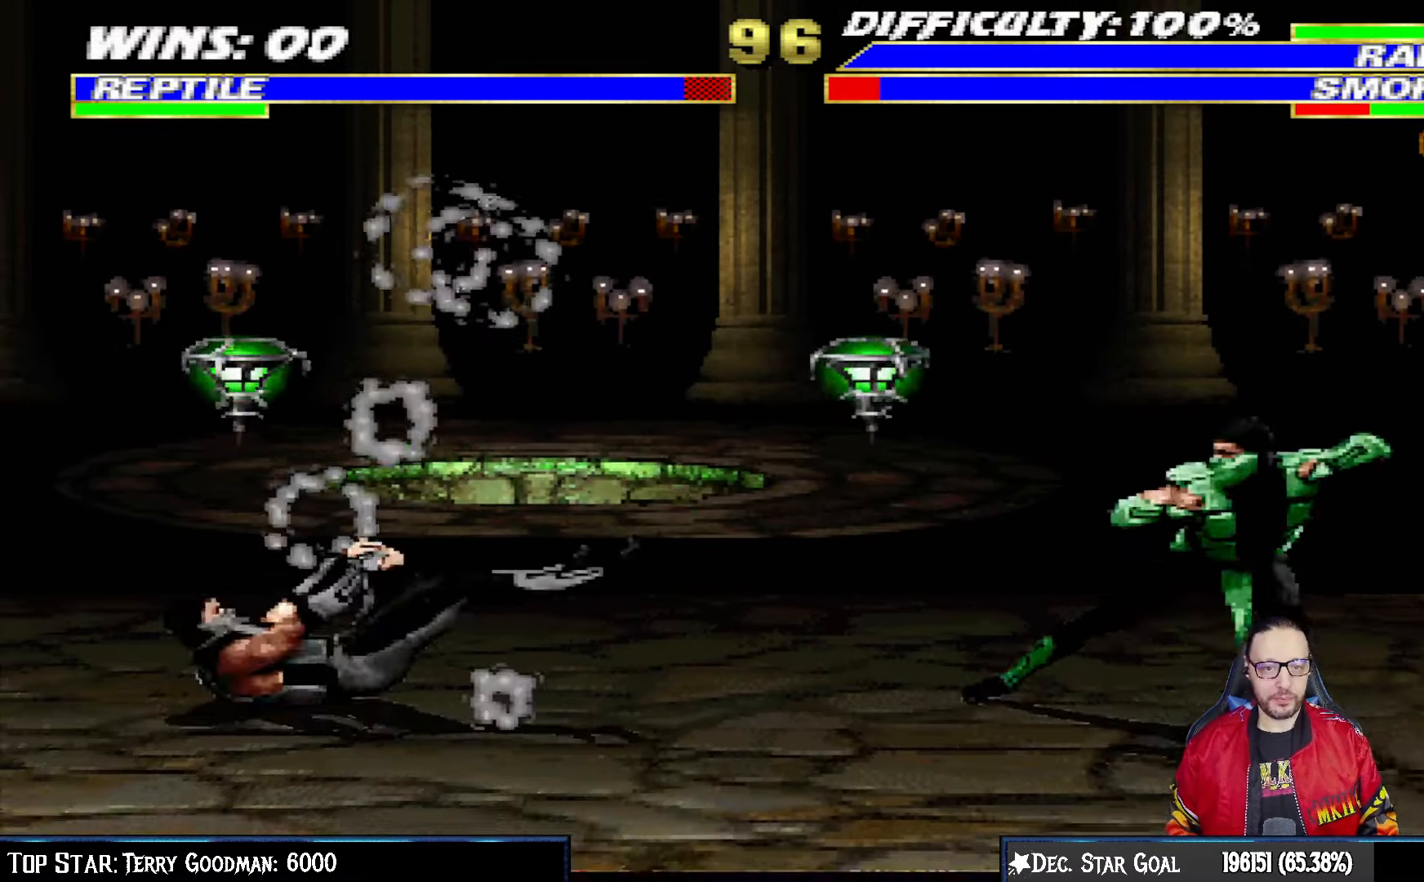
{"buttons": ["L1", "DPAD_UP", "DPAD_RIGHT"], "left_stick": "center", "right_stick": "center", "events": [[367, "DPAD_UP", "down"], [417, "DPAD_LEFT", "up"], [433, "DPAD_RIGHT", "down"]]}
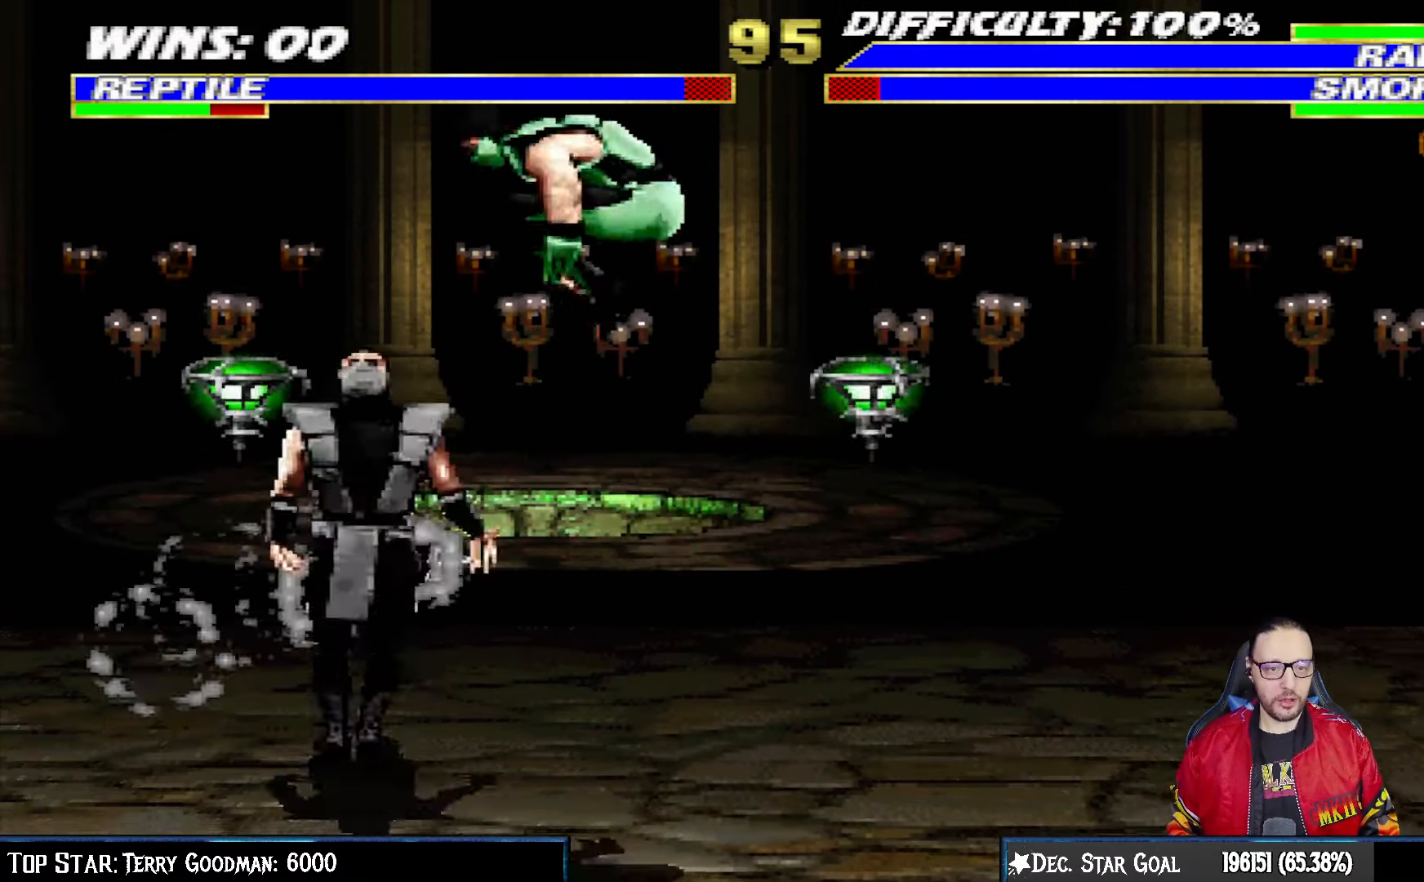
{"buttons": ["SQUARE"], "left_stick": "center", "right_stick": "center", "events": [[267, "DPAD_UP", "up"], [283, "SQUARE", "down"], [350, "DPAD_RIGHT", "up"], [433, "L1", "up"]]}
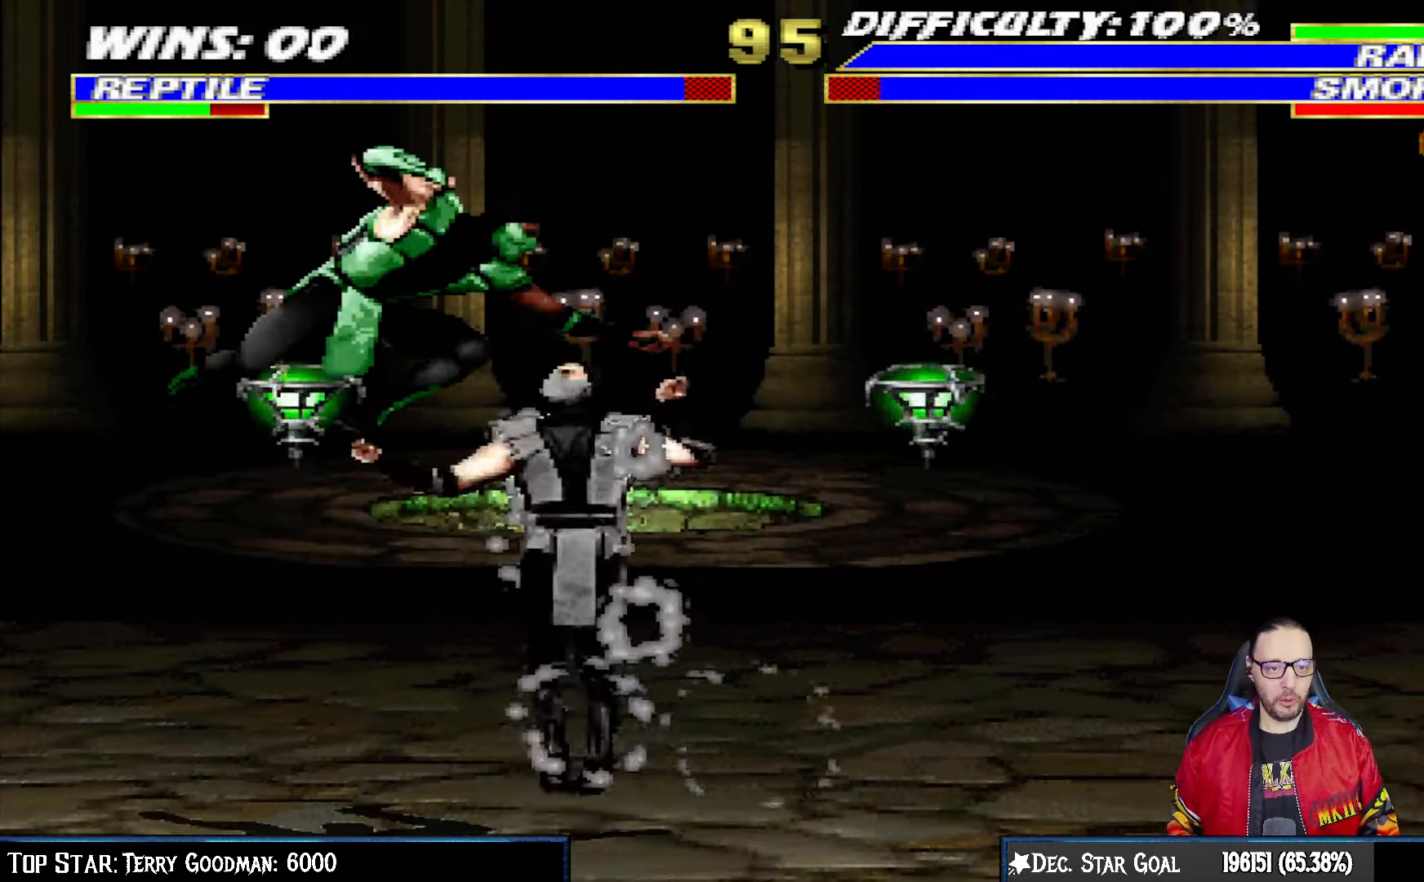
{"buttons": ["L1", "DPAD_UP", "DPAD_RIGHT"], "left_stick": "center", "right_stick": "center", "events": [[183, "SQUARE", "up"], [350, "DPAD_RIGHT", "down"], [367, "L1", "down"], [500, "DPAD_UP", "down"]]}
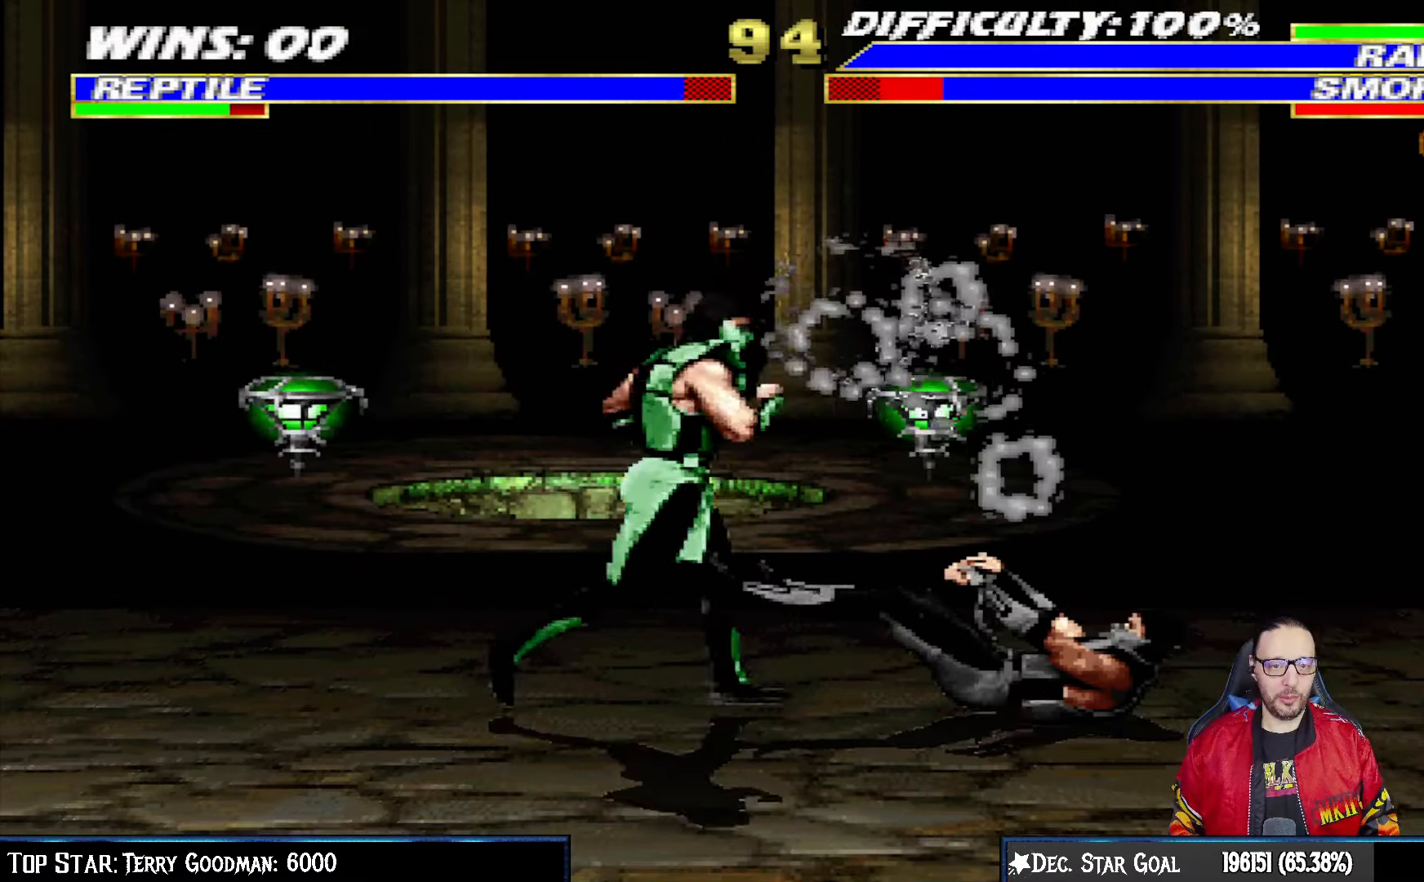
{"buttons": ["SQUARE", "L1", "DPAD_LEFT"], "left_stick": "center", "right_stick": "center", "events": [[83, "DPAD_RIGHT", "up"], [100, "DPAD_UP", "up"], [117, "DPAD_UP", "down"], [133, "DPAD_LEFT", "down"], [133, "DPAD_UP", "up"], [417, "SQUARE", "down"]]}
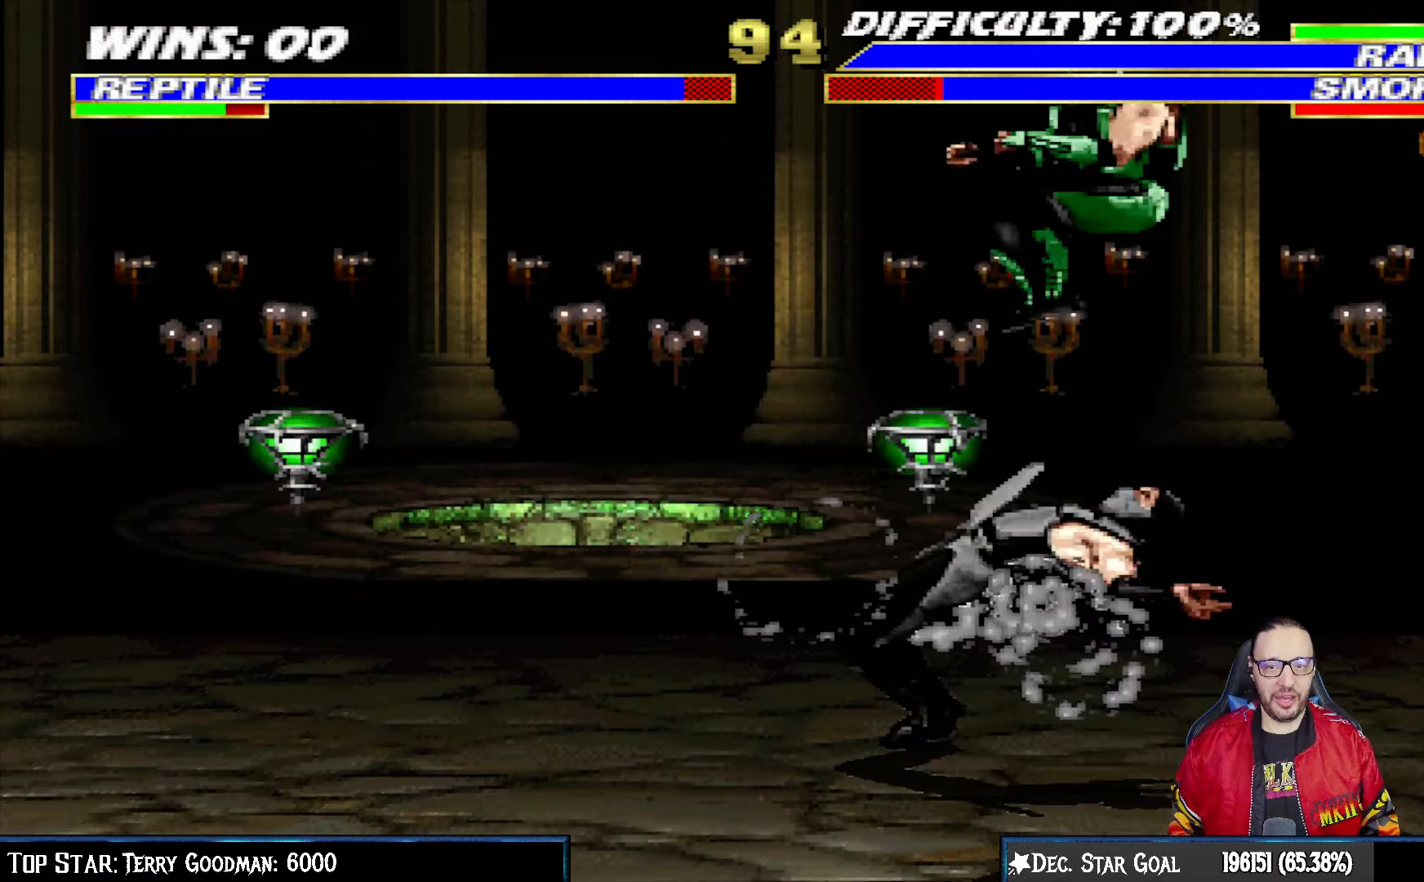
{"buttons": ["L1", "DPAD_UP", "DPAD_LEFT"], "left_stick": "center", "right_stick": "center", "events": [[33, "SQUARE", "up"], [67, "DPAD_LEFT", "up"], [83, "L1", "up"], [300, "DPAD_LEFT", "down"], [300, "DPAD_UP", "down"], [300, "L1", "down"]]}
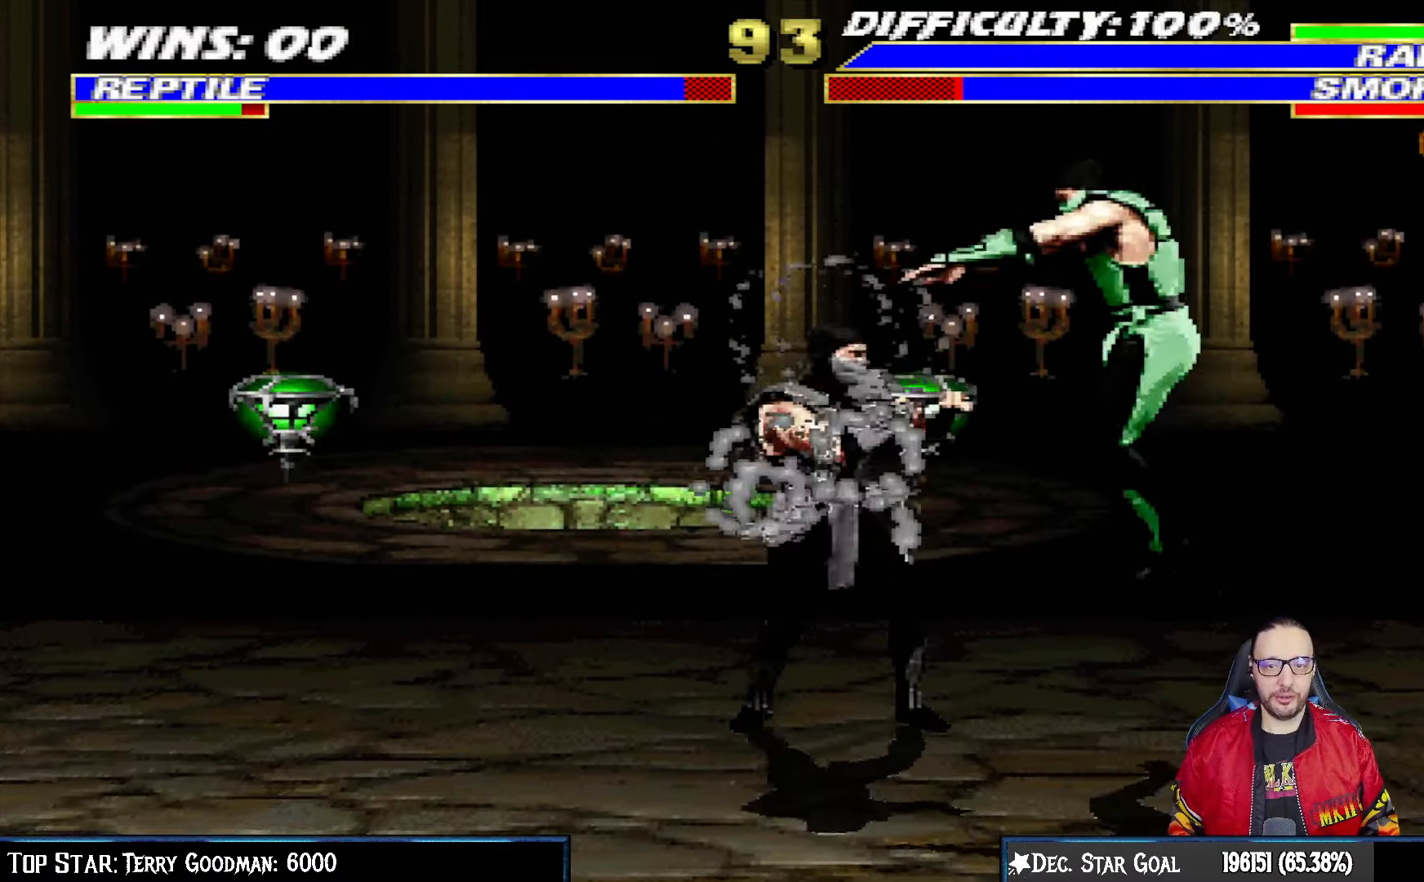
{"buttons": ["TRIANGLE"], "left_stick": "center", "right_stick": "center", "events": [[117, "DPAD_LEFT", "up"], [150, "DPAD_RIGHT", "down"], [150, "DPAD_UP", "up"], [400, "TRIANGLE", "down"], [417, "DPAD_RIGHT", "up"], [450, "L1", "up"]]}
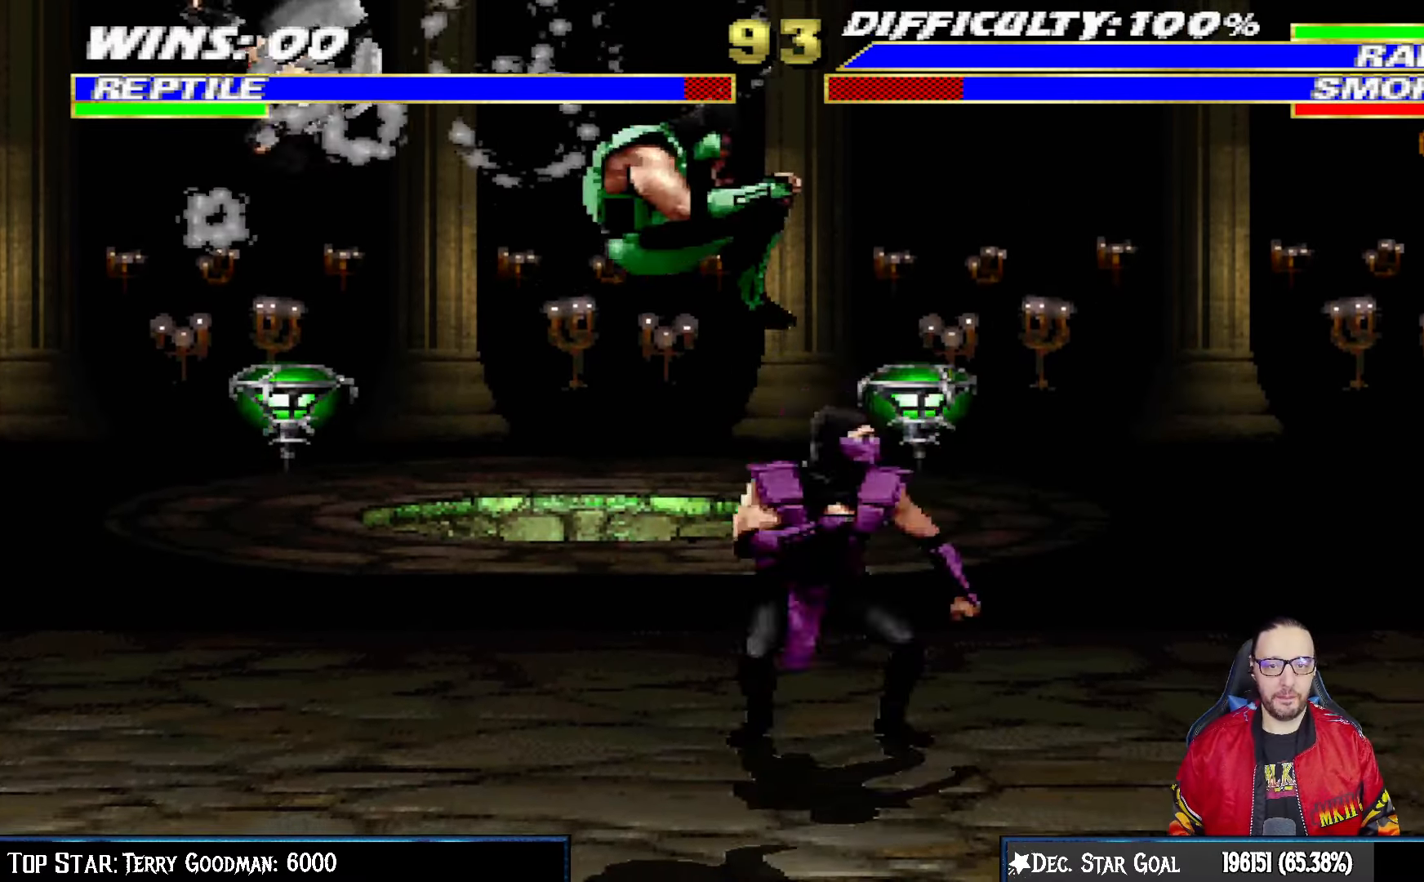
{"buttons": ["L1", "R1", "DPAD_DOWN", "DPAD_LEFT"], "left_stick": "center", "right_stick": "center", "events": [[50, "TRIANGLE", "up"], [100, "TRIANGLE", "down"], [233, "TRIANGLE", "up"], [300, "L1", "down"], [300, "R1", "down"], [317, "DPAD_DOWN", "down"], [317, "DPAD_RIGHT", "down"], [350, "DPAD_RIGHT", "up"], [400, "DPAD_LEFT", "down"]]}